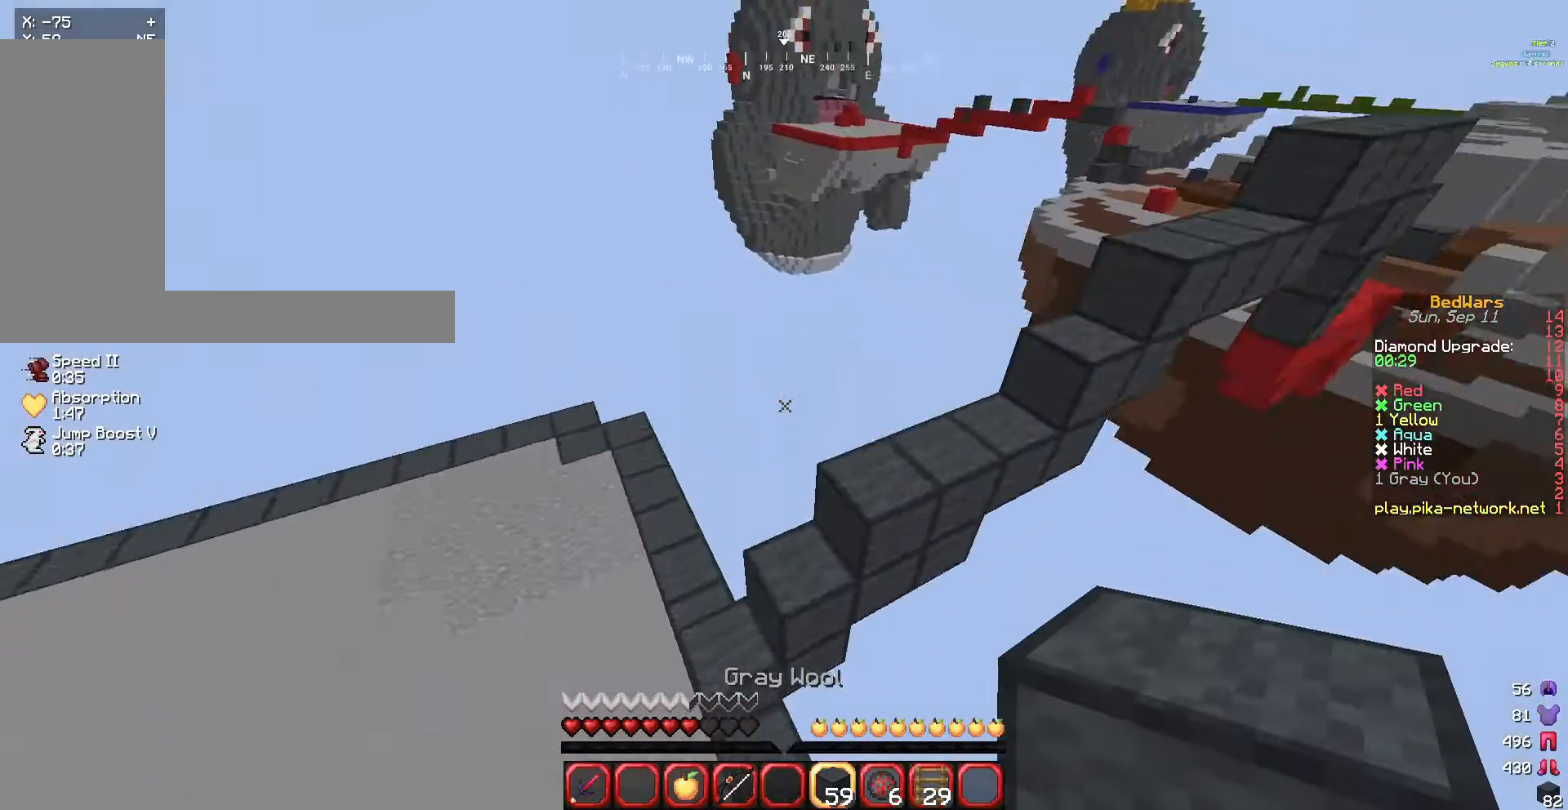
Gameplay with keyboard and mouse; each line is a JSON object with the keys and mouse buttons held at the frame after it. "events" lists presses ("down") and releases ("up") of "a", "d", "s", "w", "mouse_left" and "mouse_right" between this image and that frame as [ms after this image, input, new state], when the widget could be followed in between. "mouse_left", "mouse_right" = the "left", "right" buttons of the "mouse" list. No other keys are recorded. Fast repeated clicks can show as one long hold. Mouse movement is not recorded.
{"keys": ["d", "w"], "mouse": [], "events": [[33, "a", "up"], [500, "d", "down"]]}
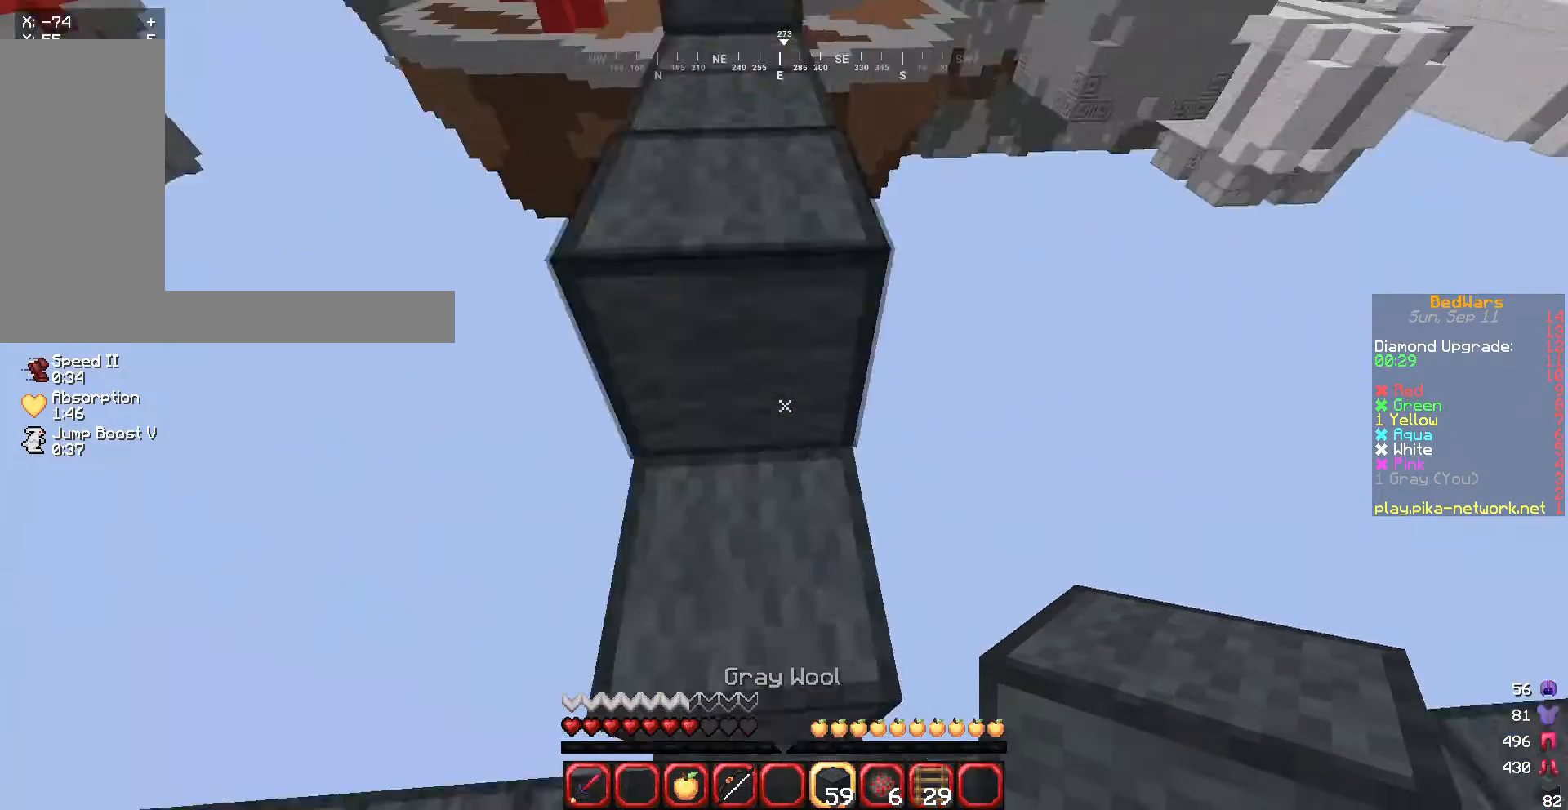
{"keys": ["w"], "mouse": [], "events": [[267, "d", "up"]]}
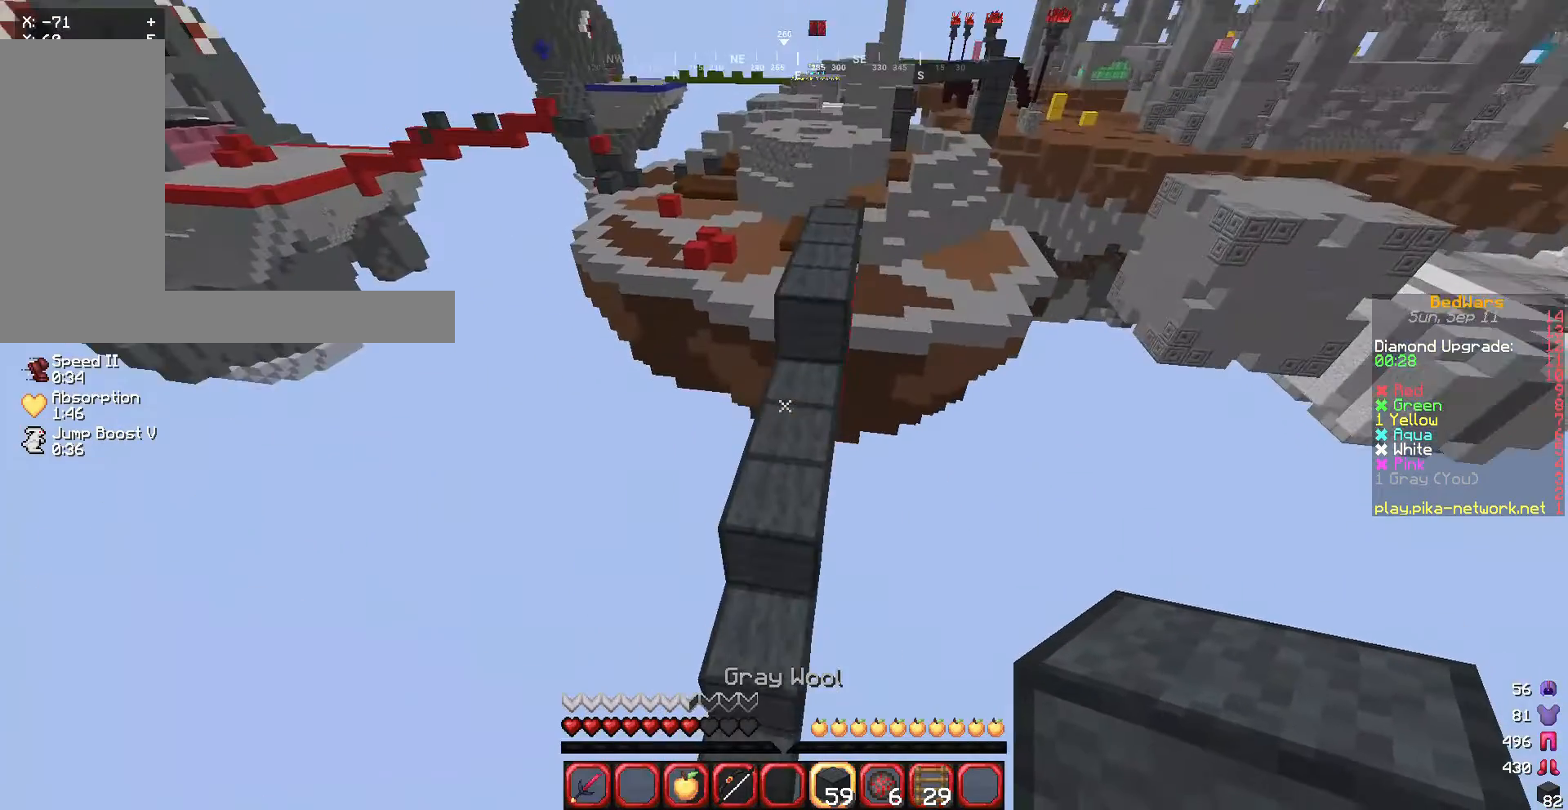
{"keys": ["w"], "mouse": [], "events": [[200, "a", "down"], [367, "a", "up"]]}
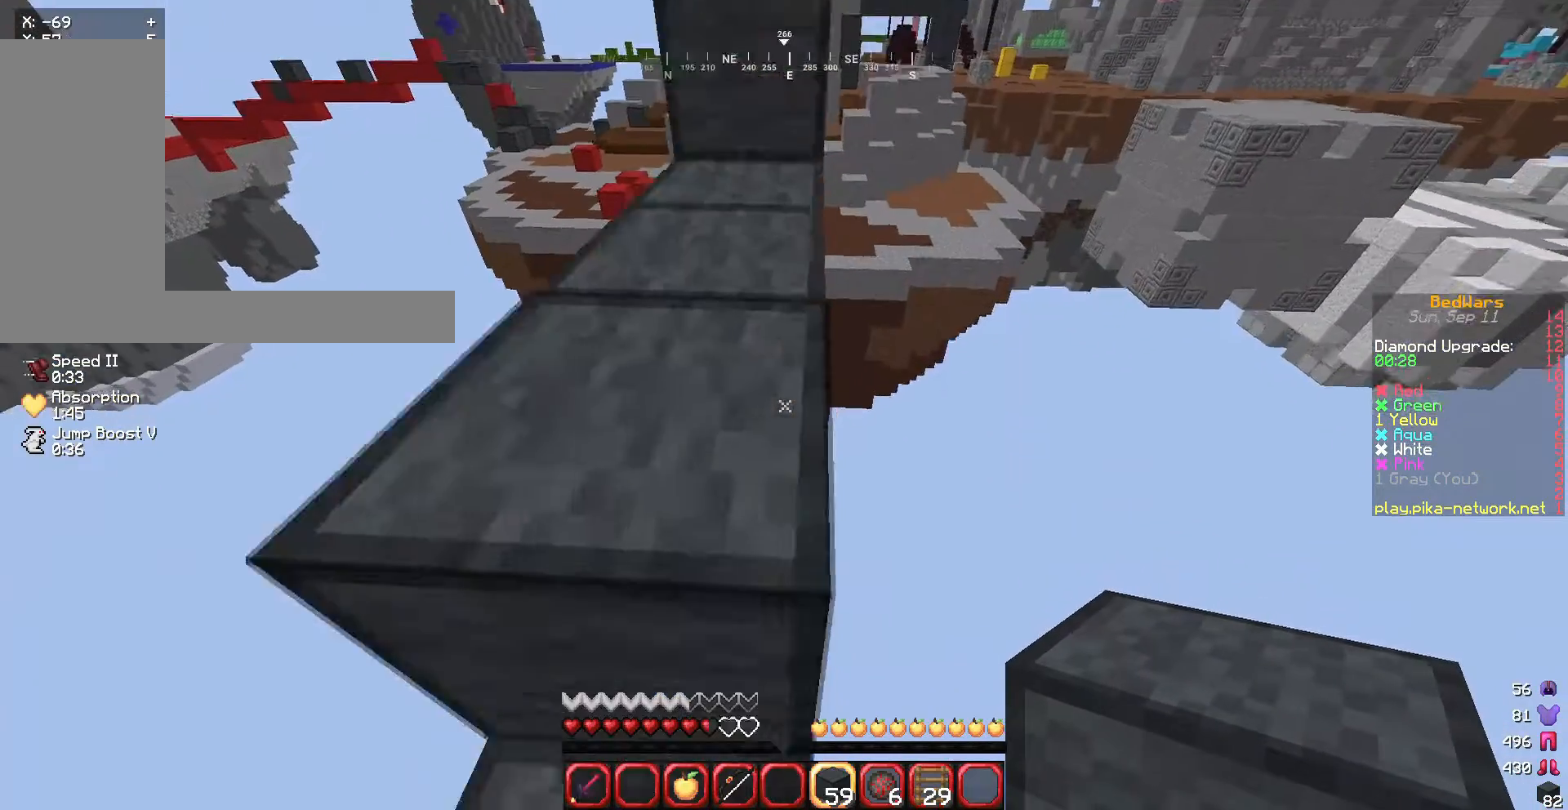
{"keys": ["w"], "mouse": [], "events": []}
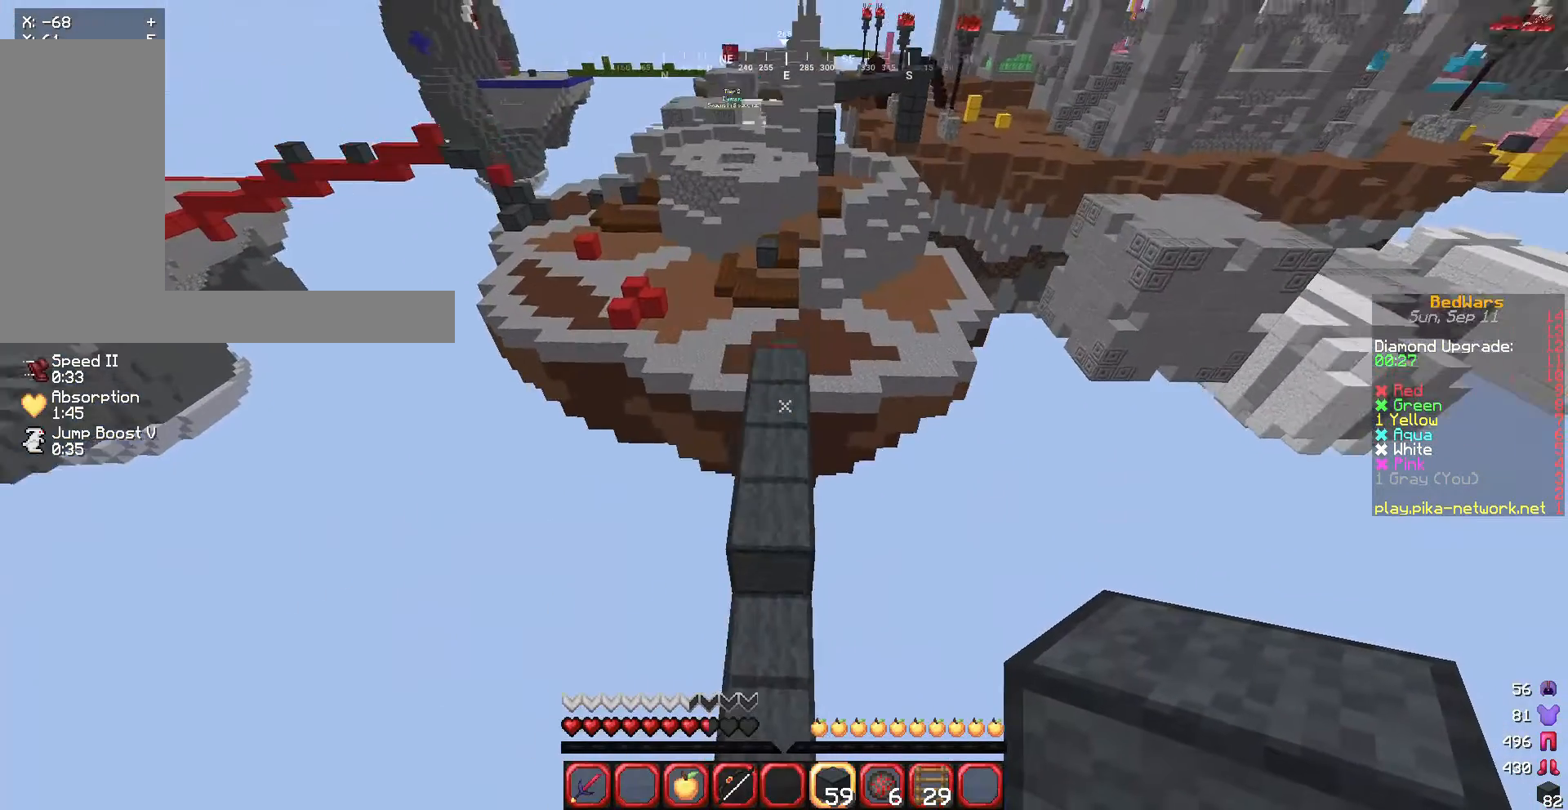
{"keys": ["w"], "mouse": [], "events": []}
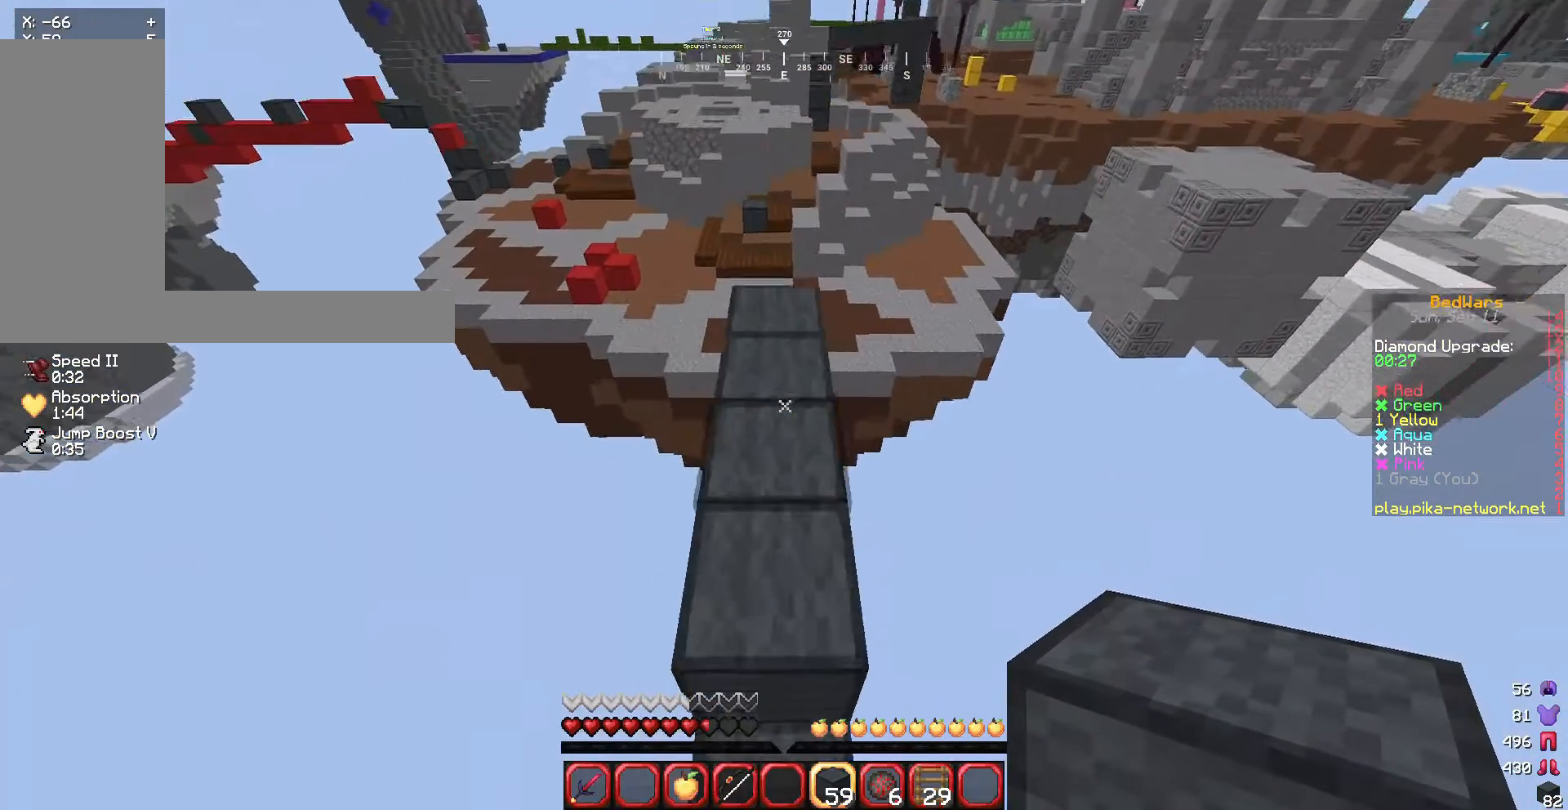
{"keys": ["w"], "mouse": [], "events": []}
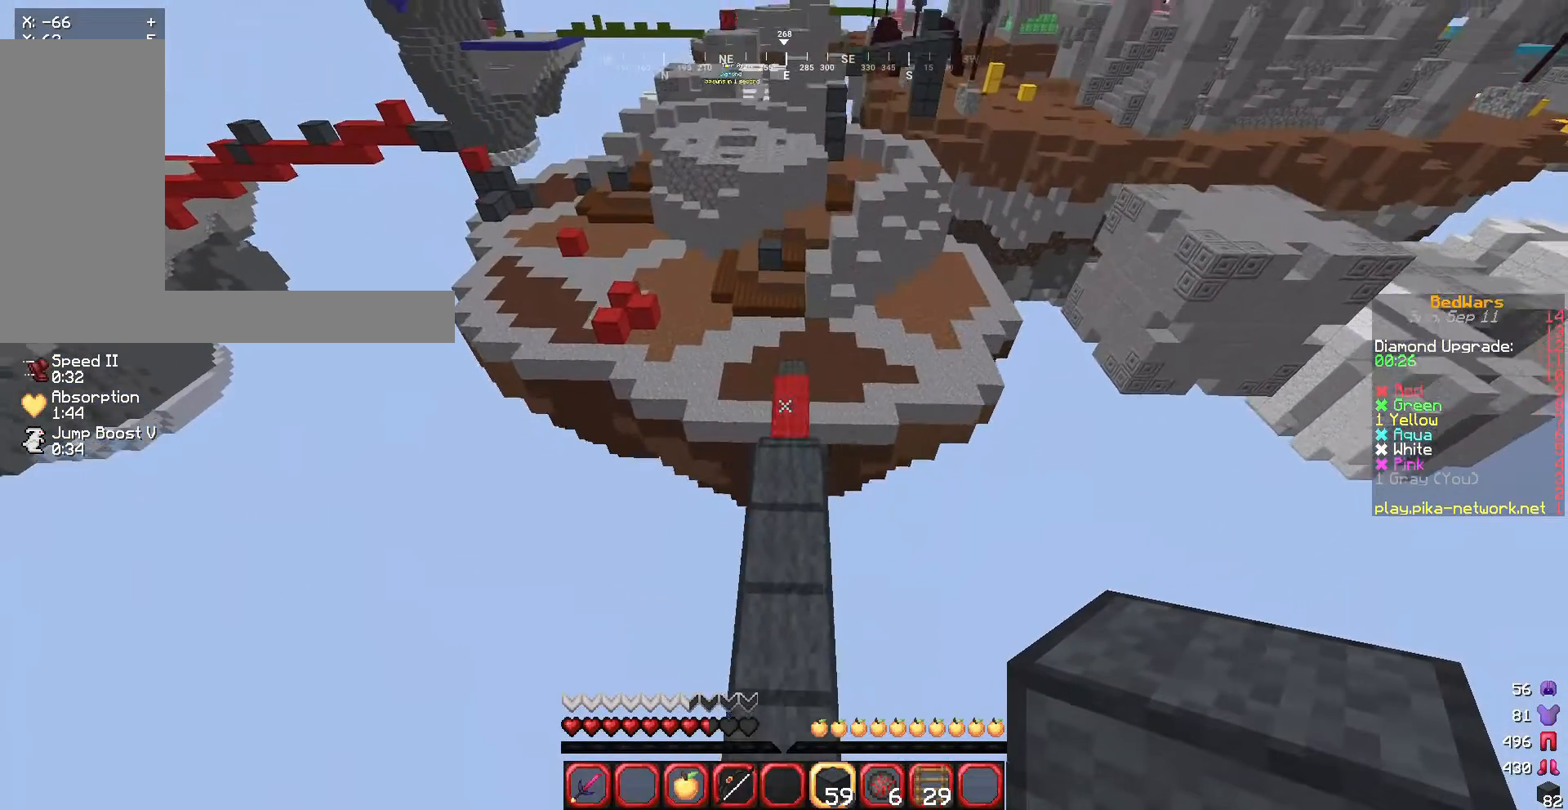
{"keys": ["w"], "mouse": [], "events": []}
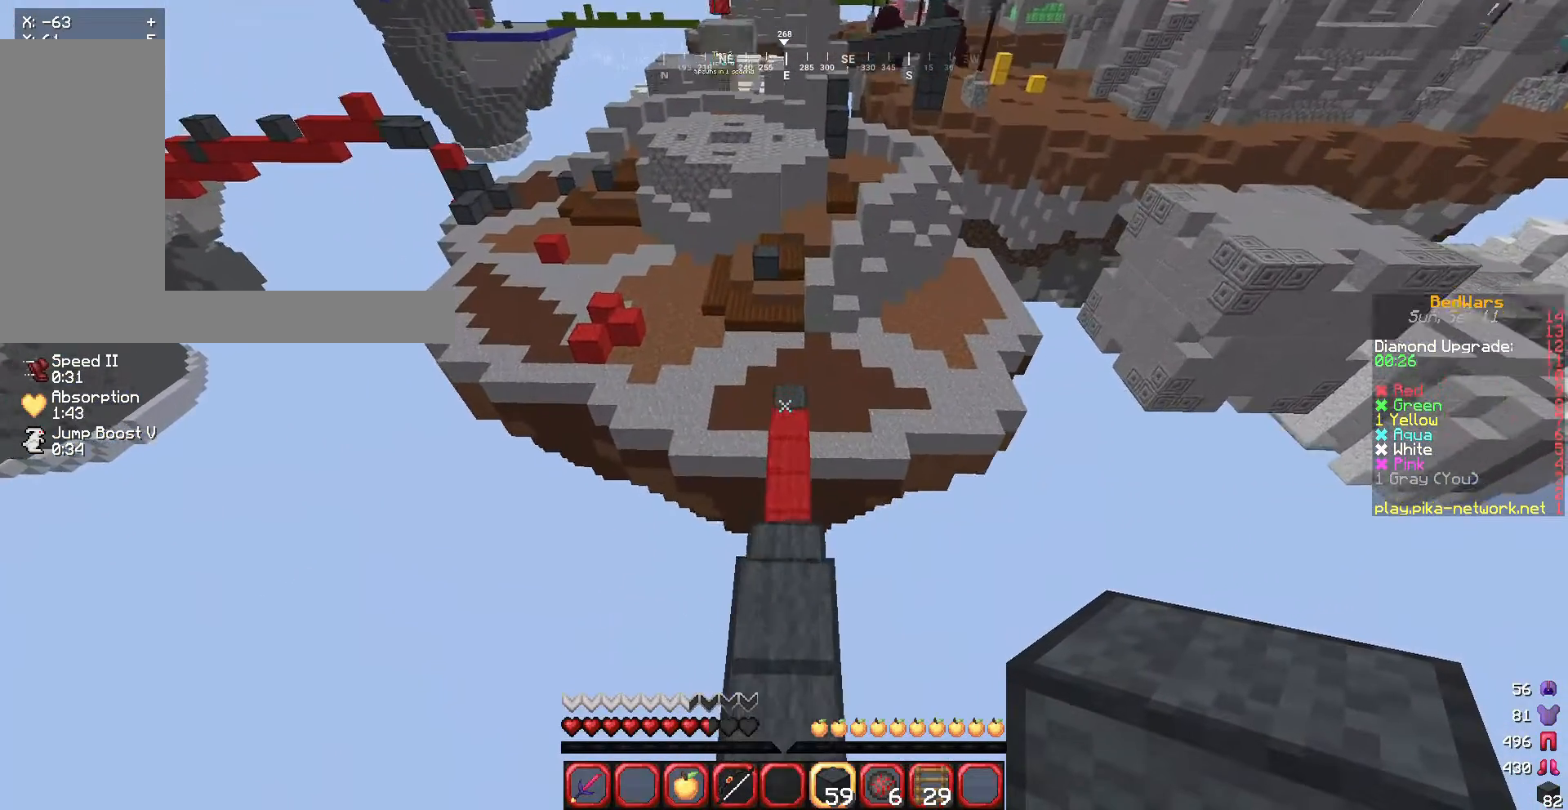
{"keys": ["w"], "mouse": [], "events": []}
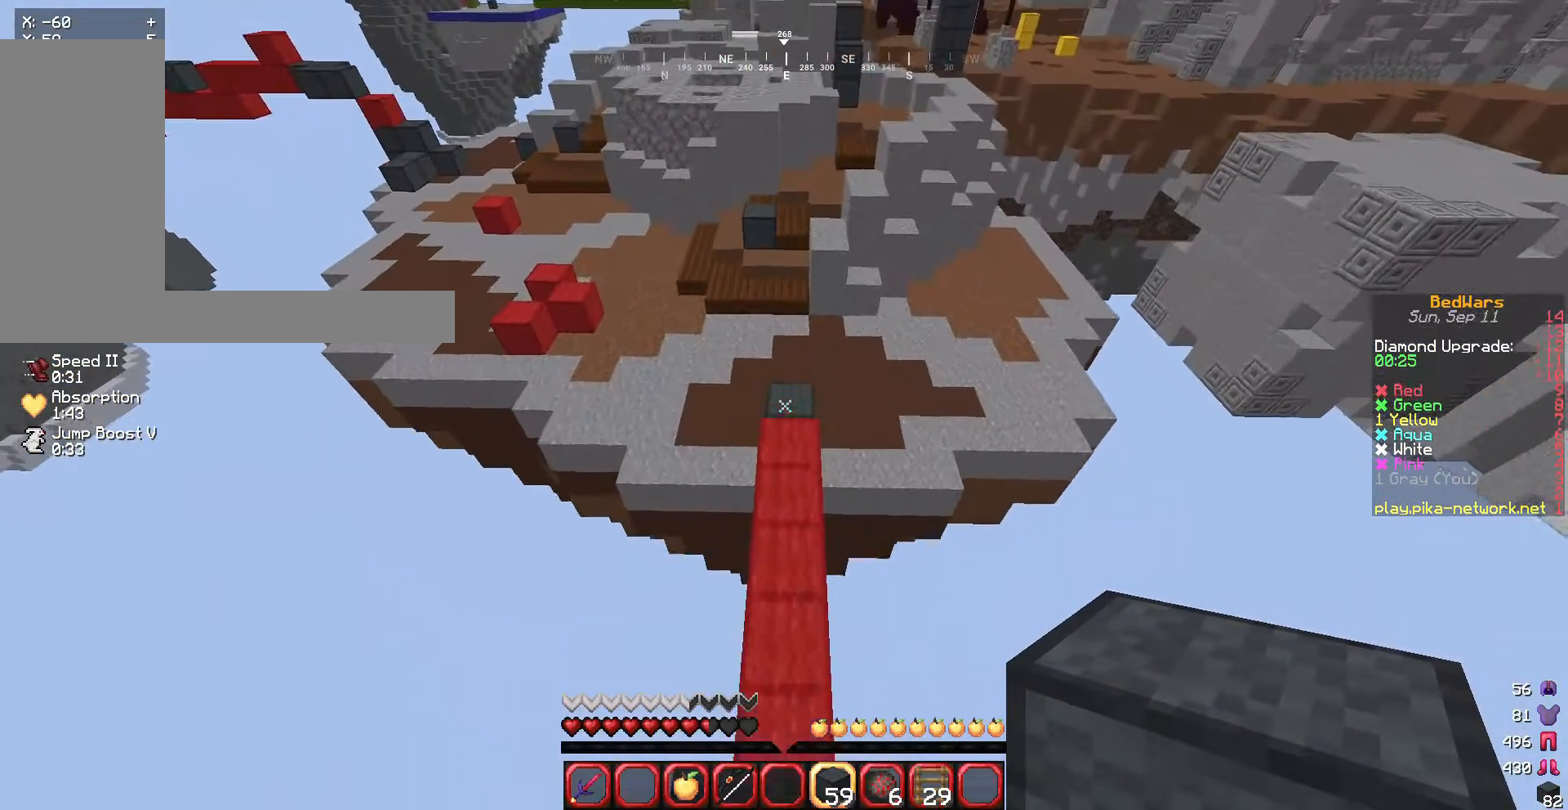
{"keys": ["w"], "mouse": [], "events": []}
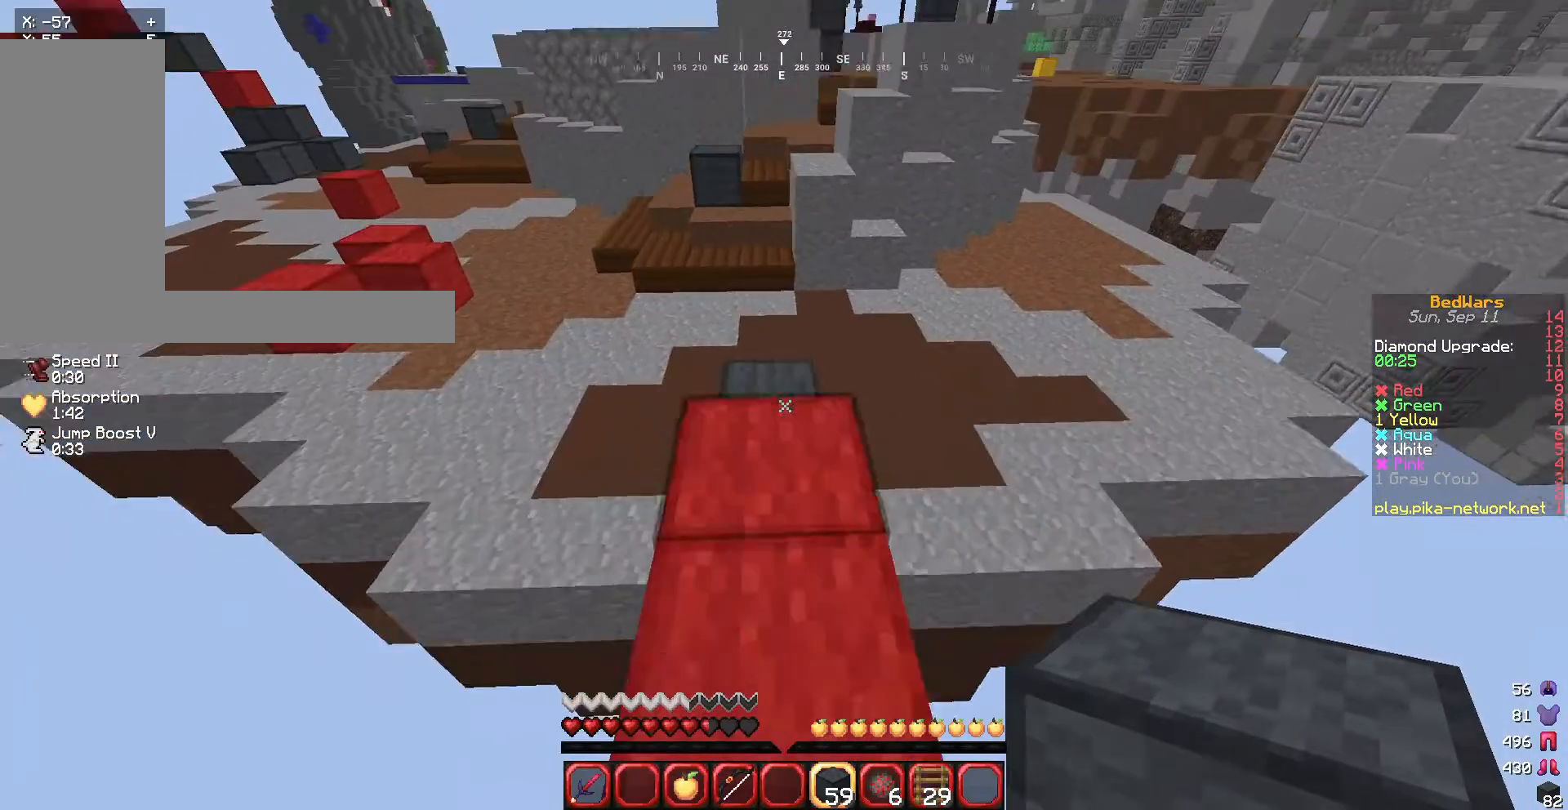
{"keys": ["d", "w"], "mouse": [], "events": [[501, "d", "down"]]}
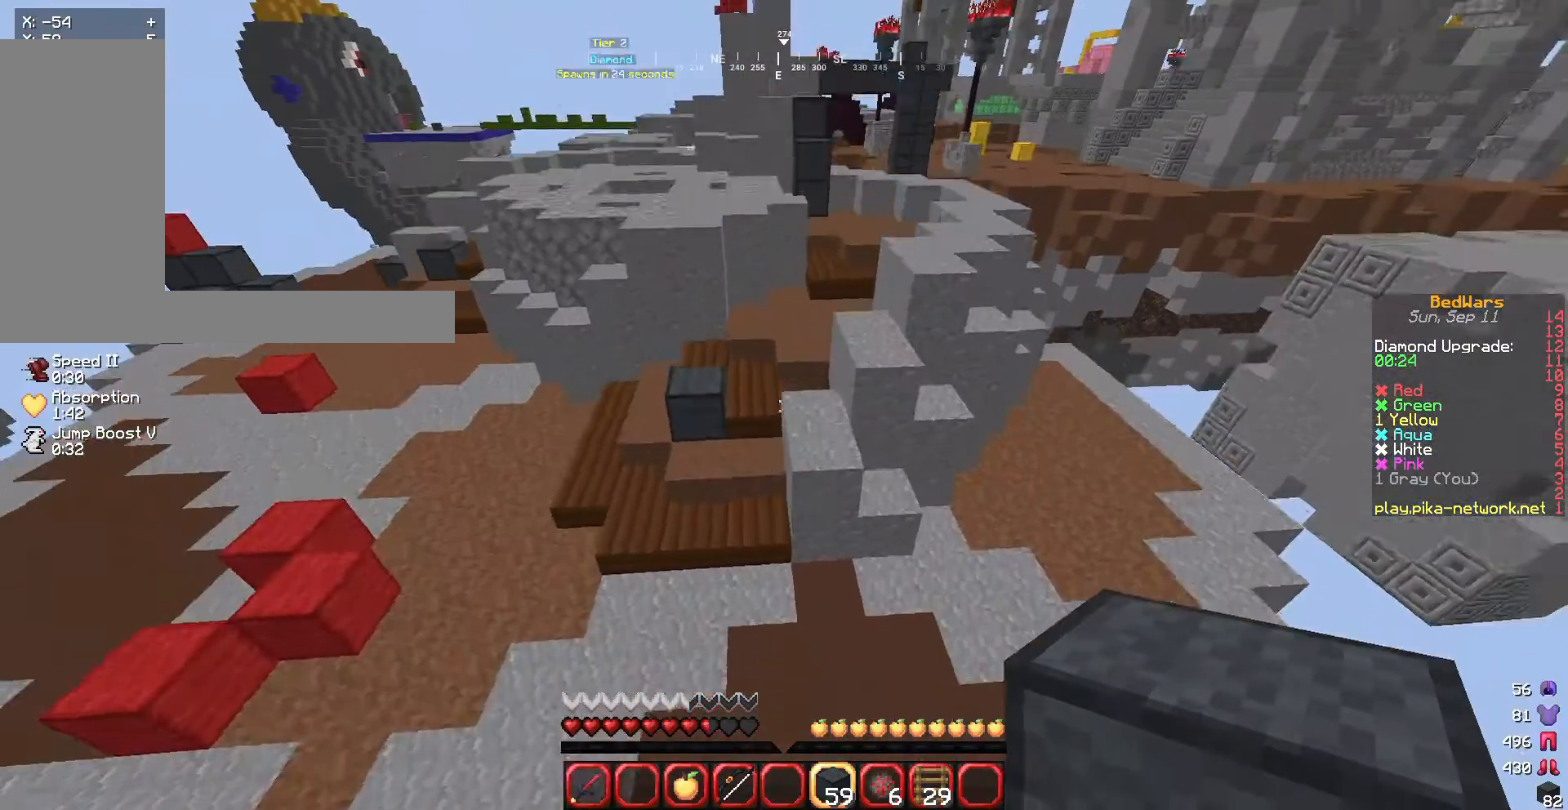
{"keys": ["w"], "mouse": [], "events": [[100, "d", "up"]]}
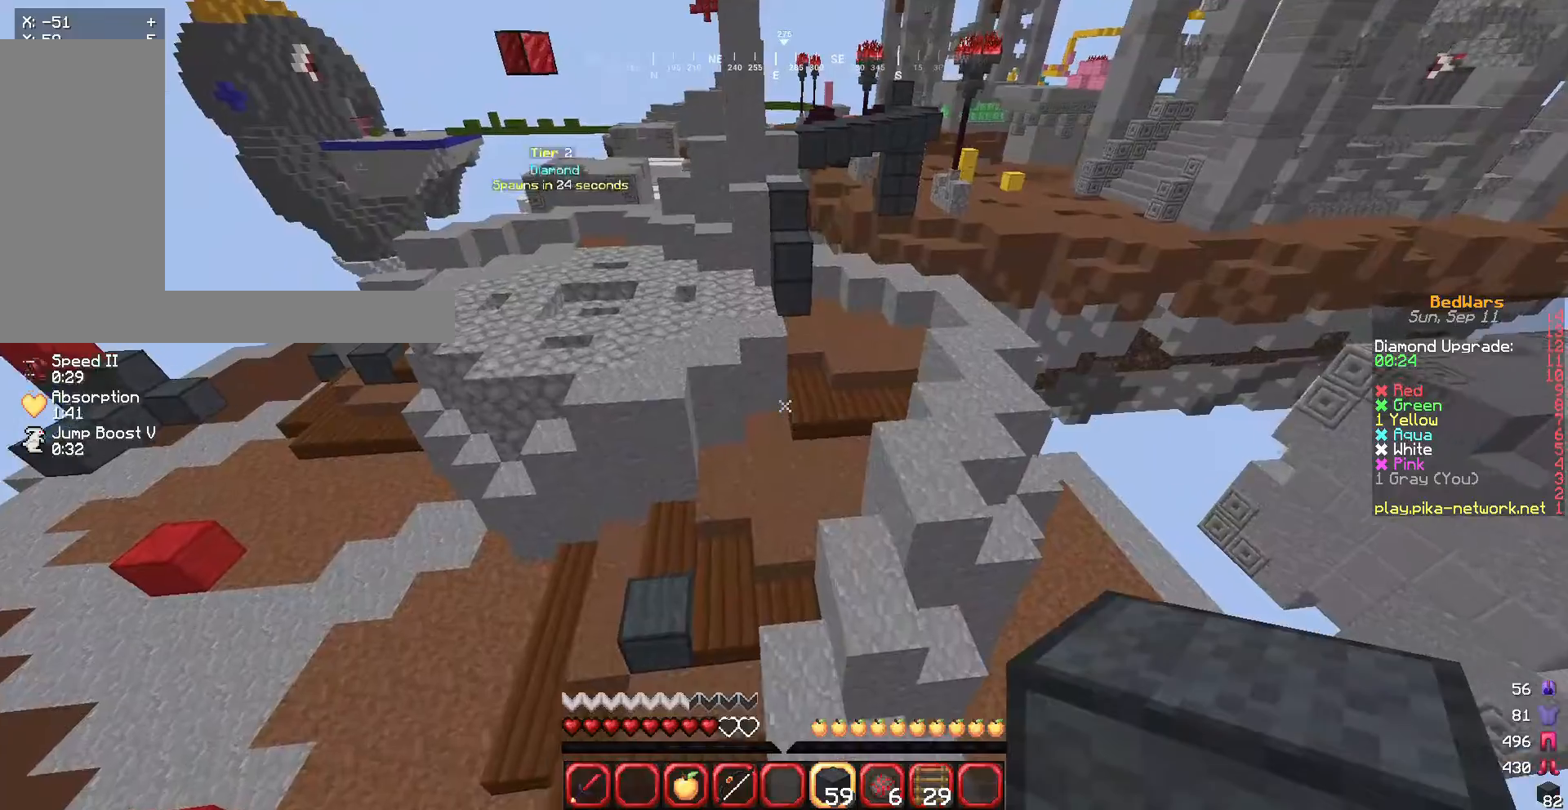
{"keys": ["w"], "mouse": [], "events": []}
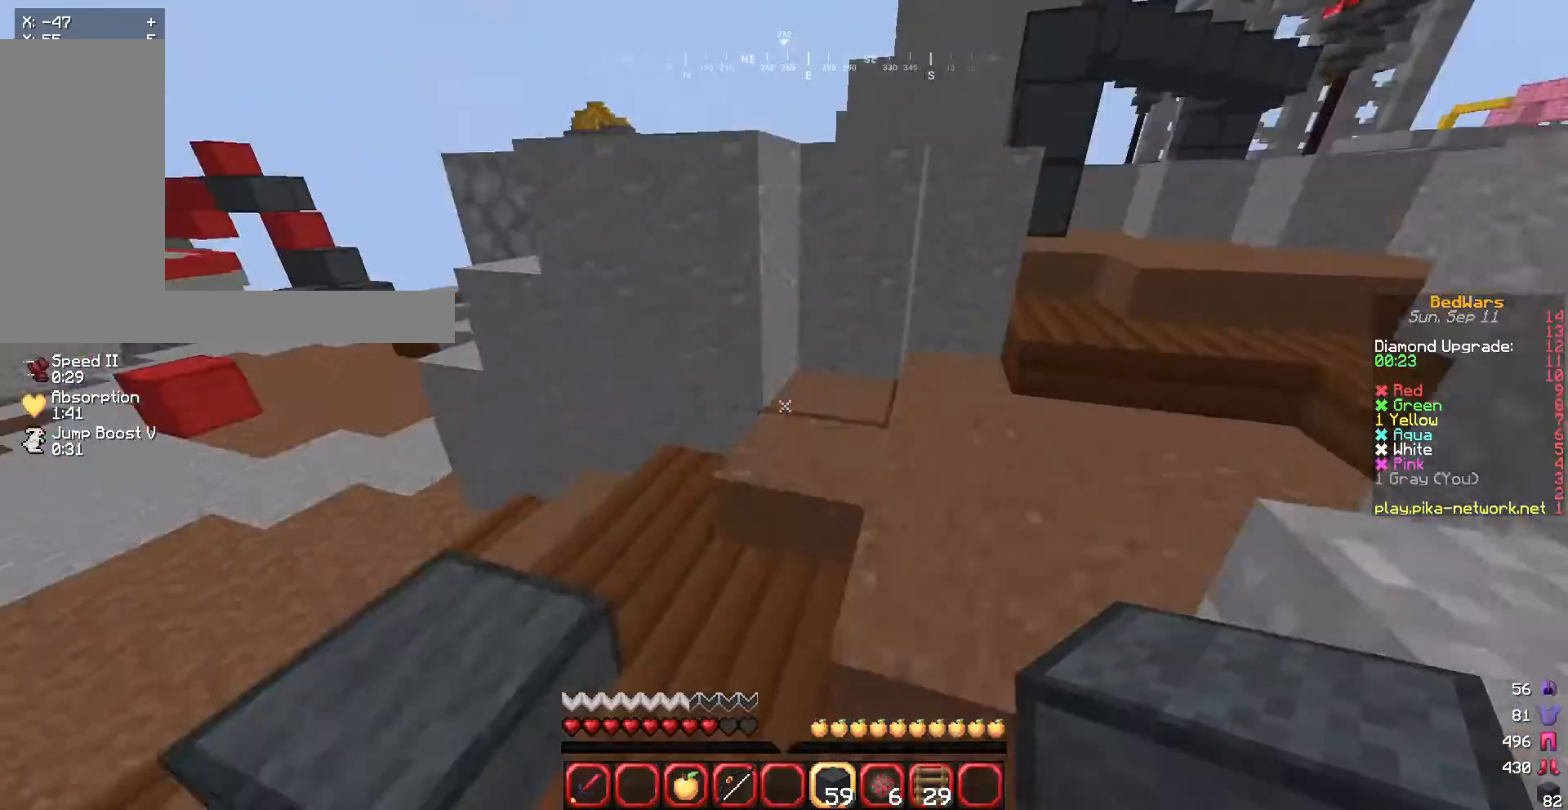
{"keys": ["a", "w"], "mouse": [], "events": [[467, "a", "down"]]}
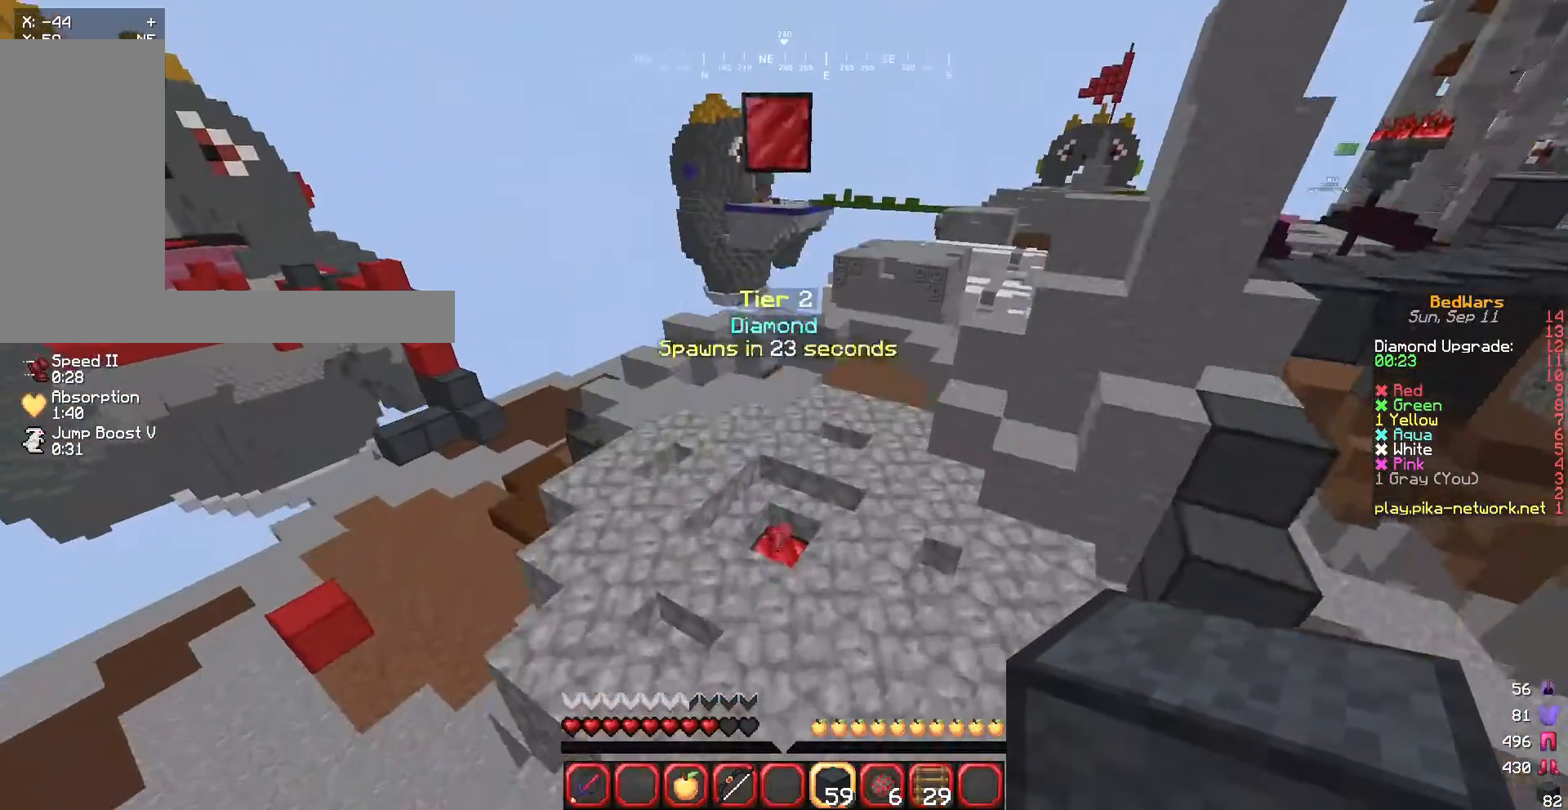
{"keys": ["w"], "mouse": [], "events": [[167, "a", "up"]]}
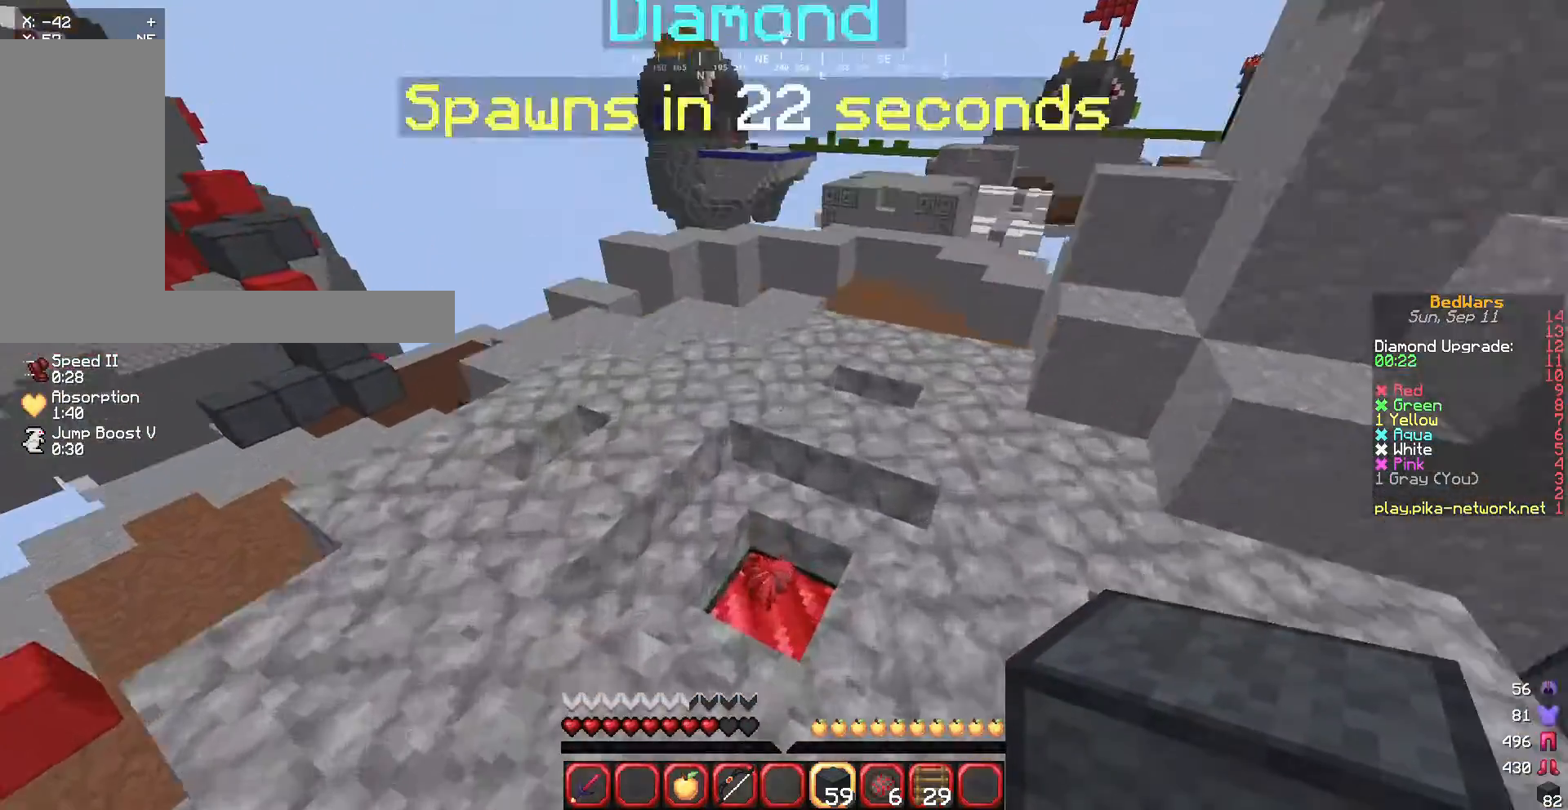
{"keys": ["w"], "mouse": [], "events": [[133, "a", "down"], [267, "a", "up"], [267, "d", "down"], [400, "d", "up"]]}
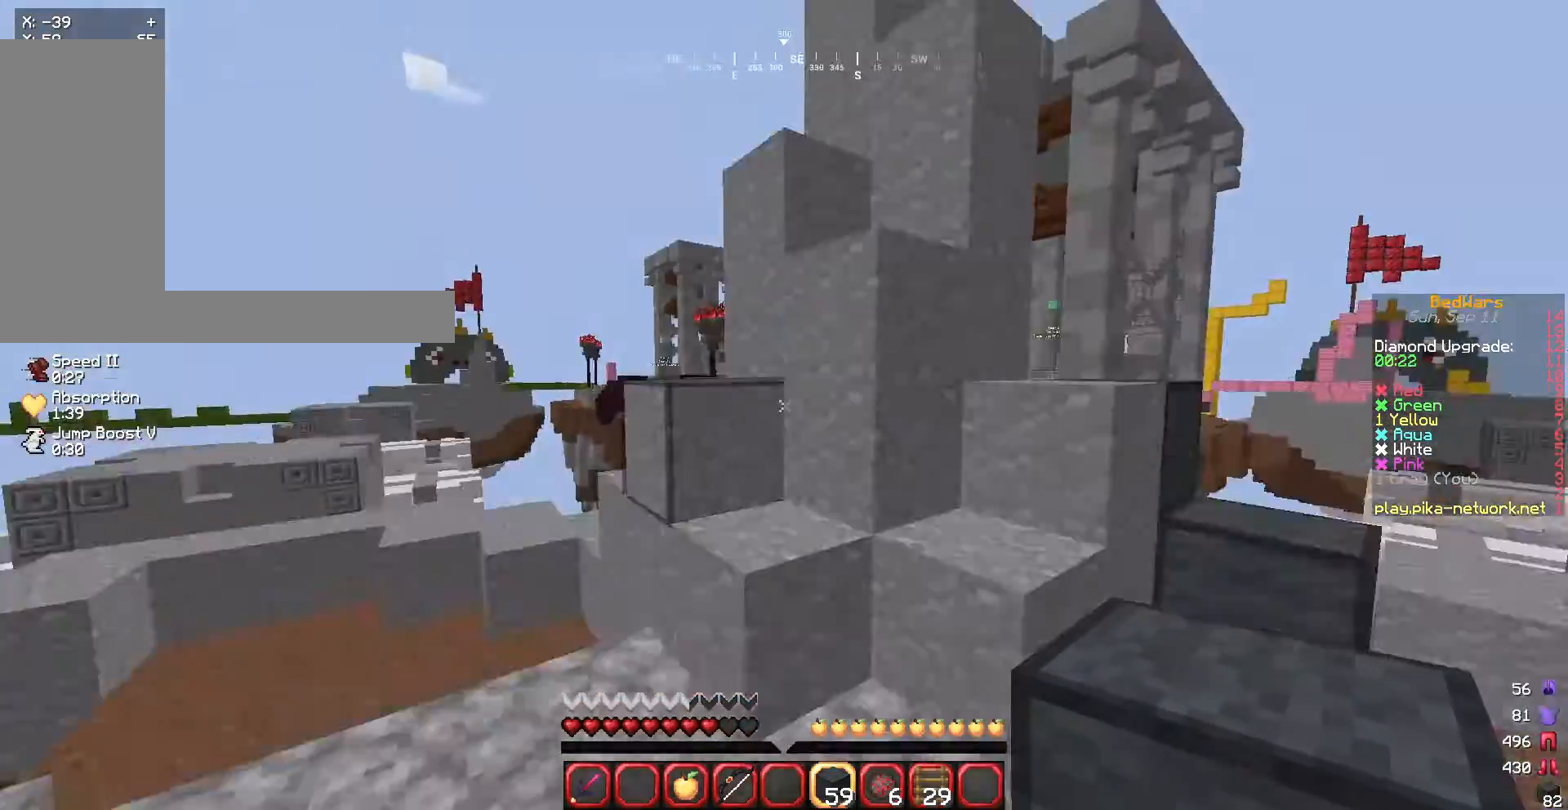
{"keys": ["w"], "mouse": [], "events": [[367, "d", "down"], [400, "d", "up"]]}
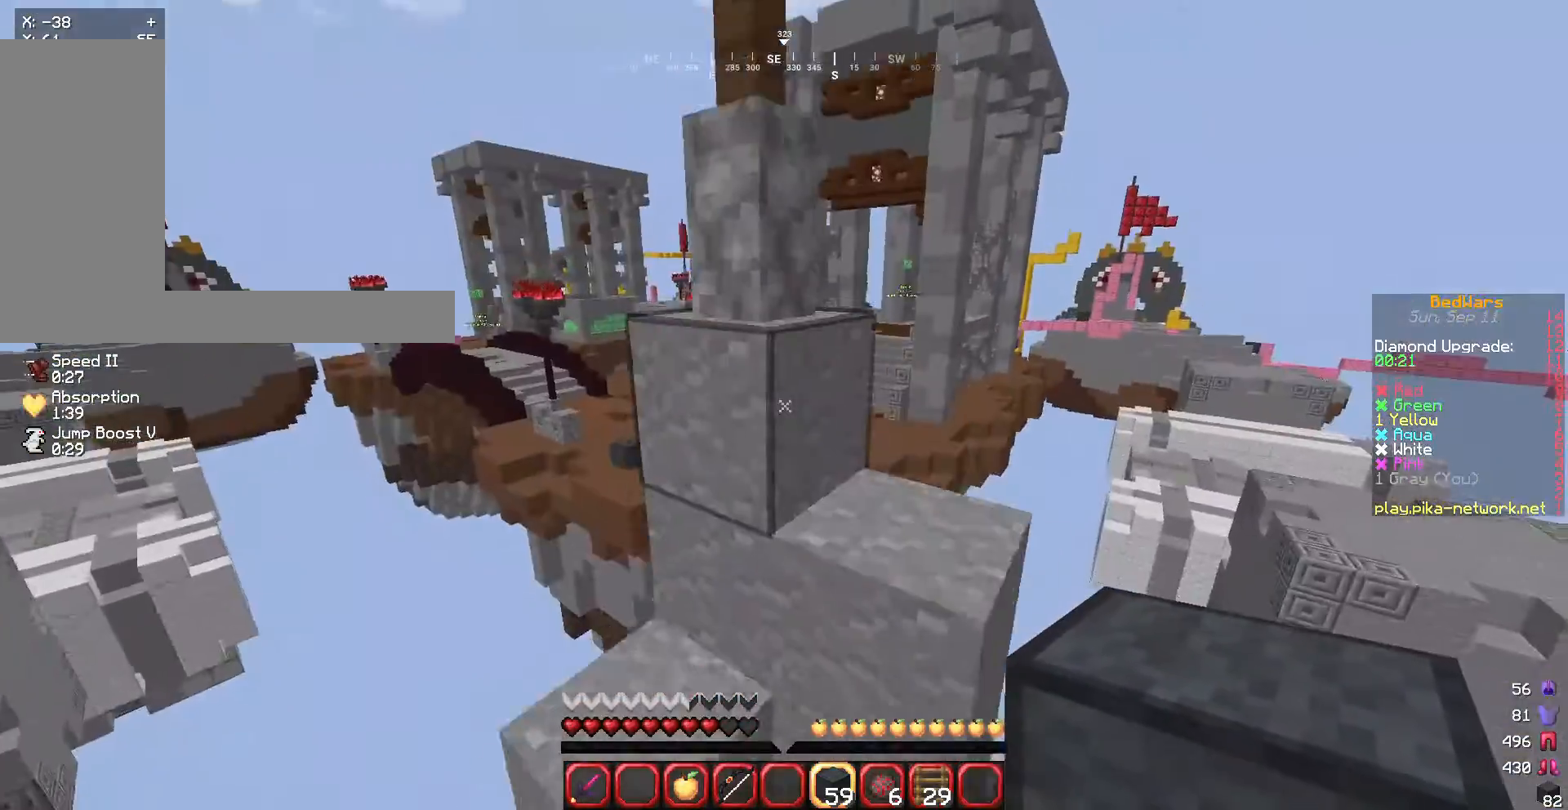
{"keys": ["w"], "mouse": [], "events": []}
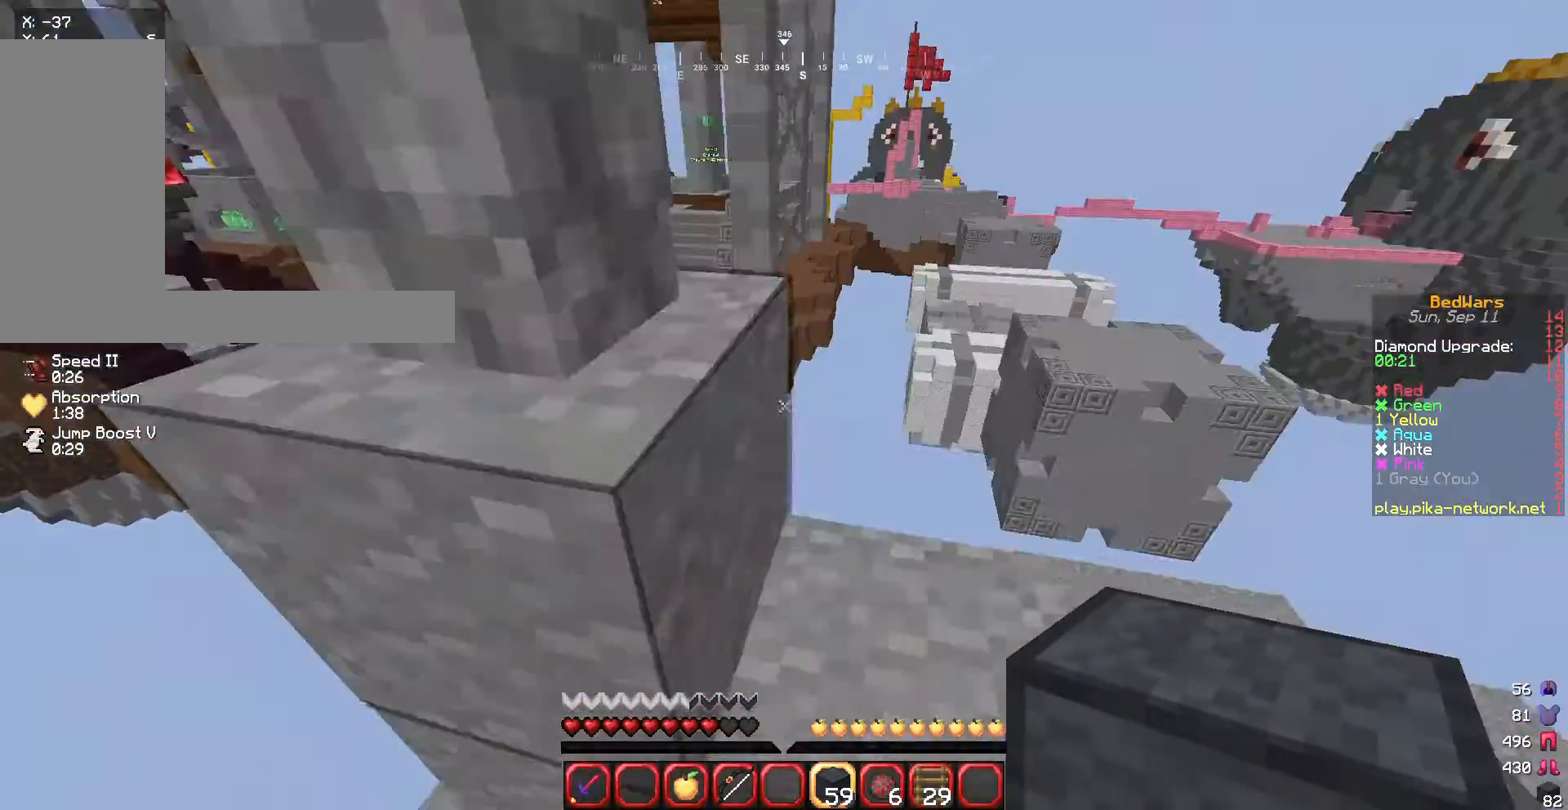
{"keys": ["w"], "mouse": [], "events": []}
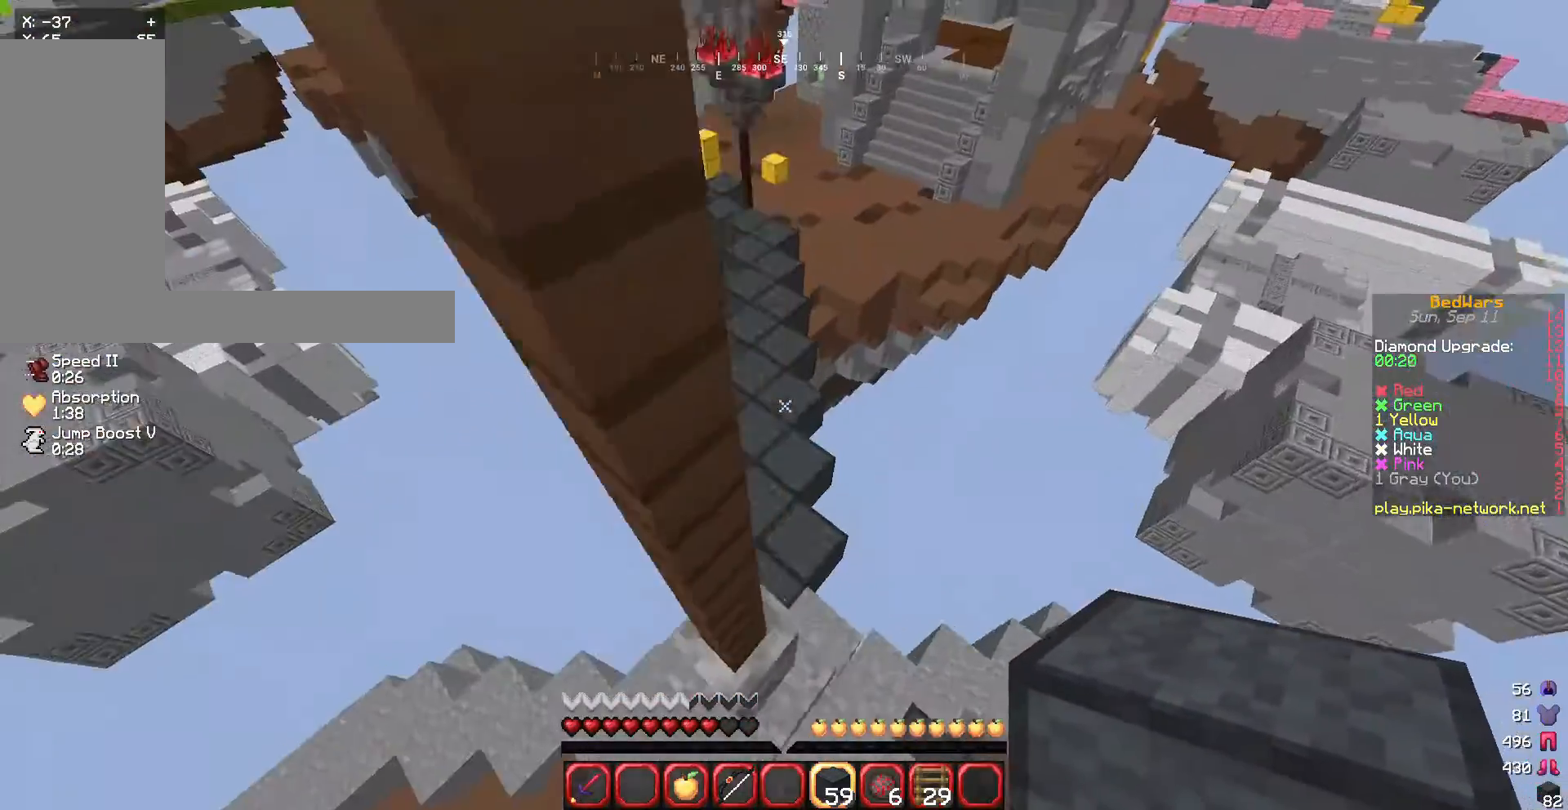
{"keys": ["a", "w"], "mouse": [], "events": [[133, "a", "down"], [200, "a", "up"], [400, "a", "down"]]}
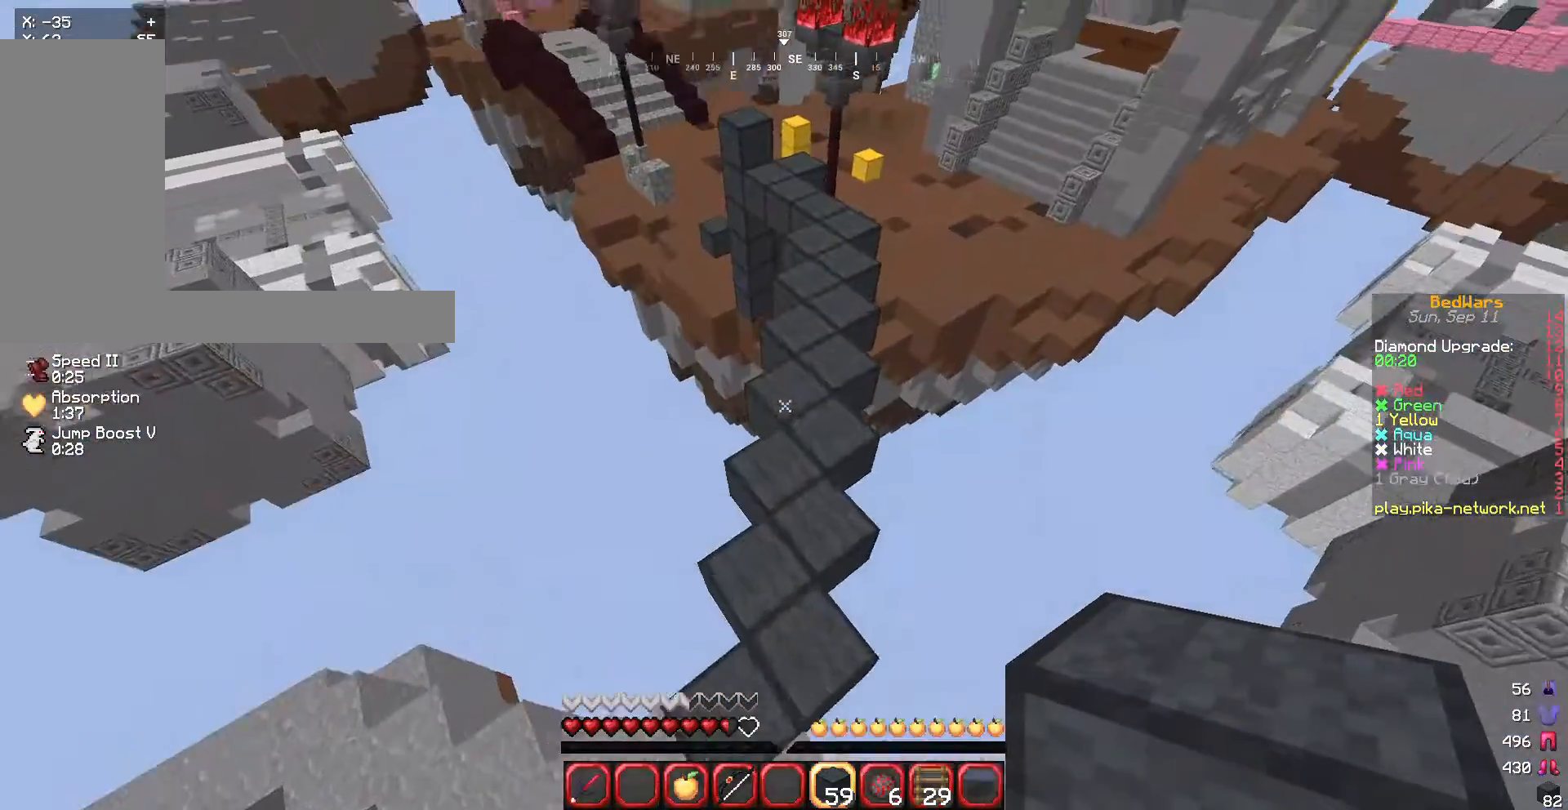
{"keys": ["w"], "mouse": [], "events": [[67, "a", "up"]]}
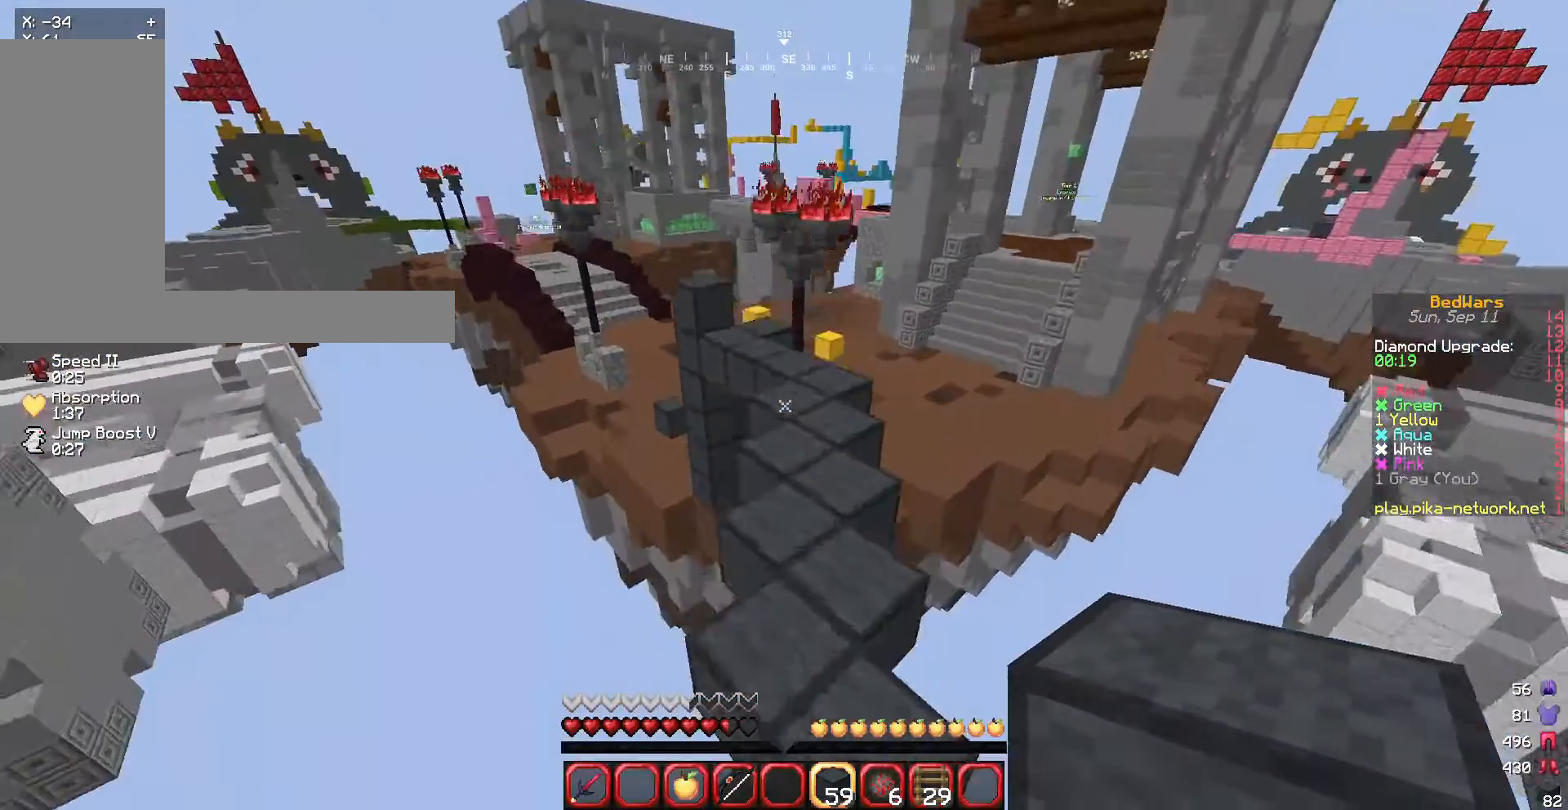
{"keys": ["w"], "mouse": [], "events": []}
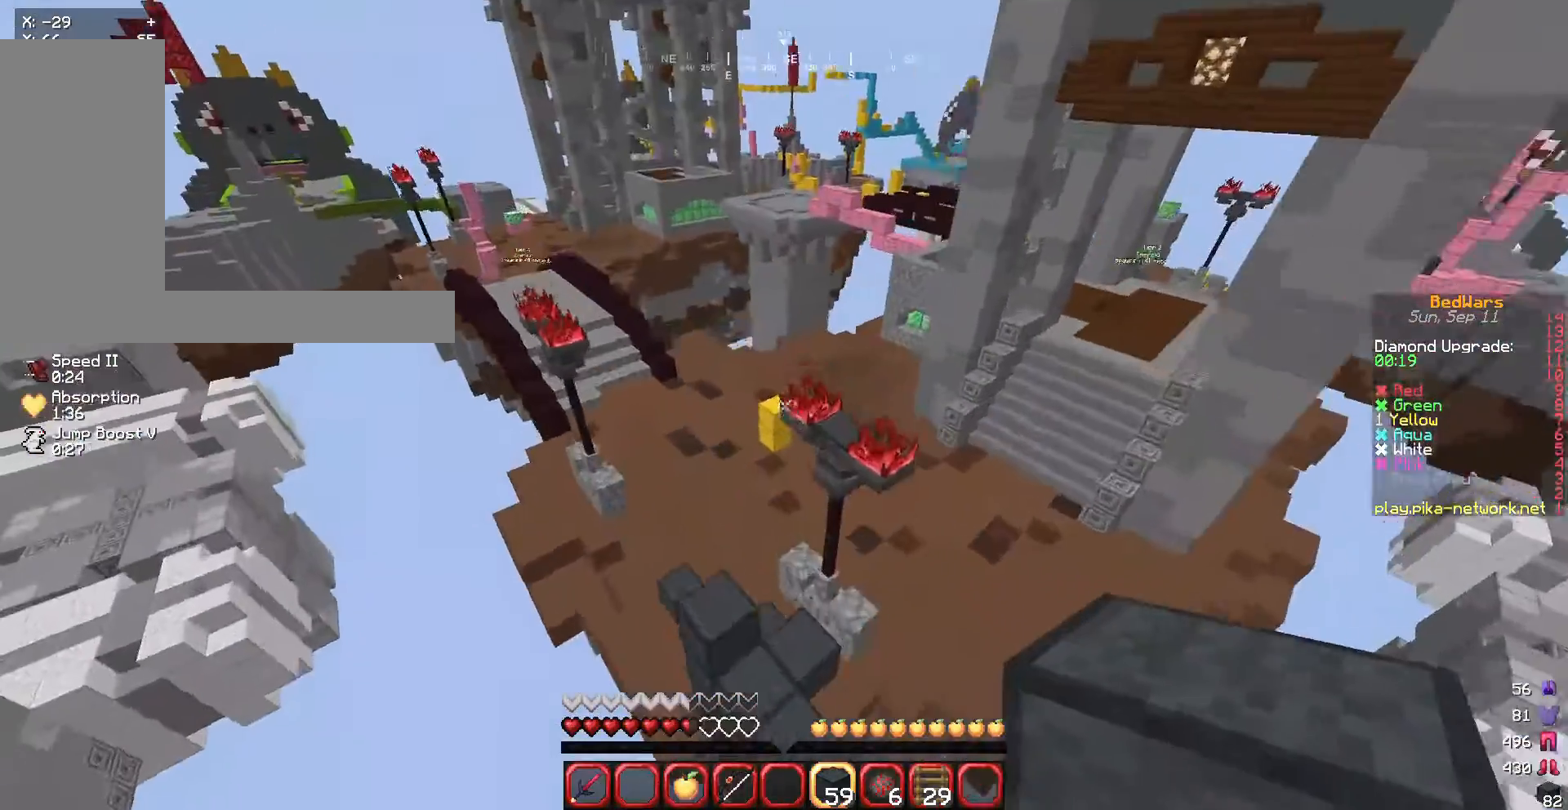
{"keys": ["d", "w"], "mouse": [], "events": [[334, "a", "down"], [434, "d", "down"], [467, "a", "up"]]}
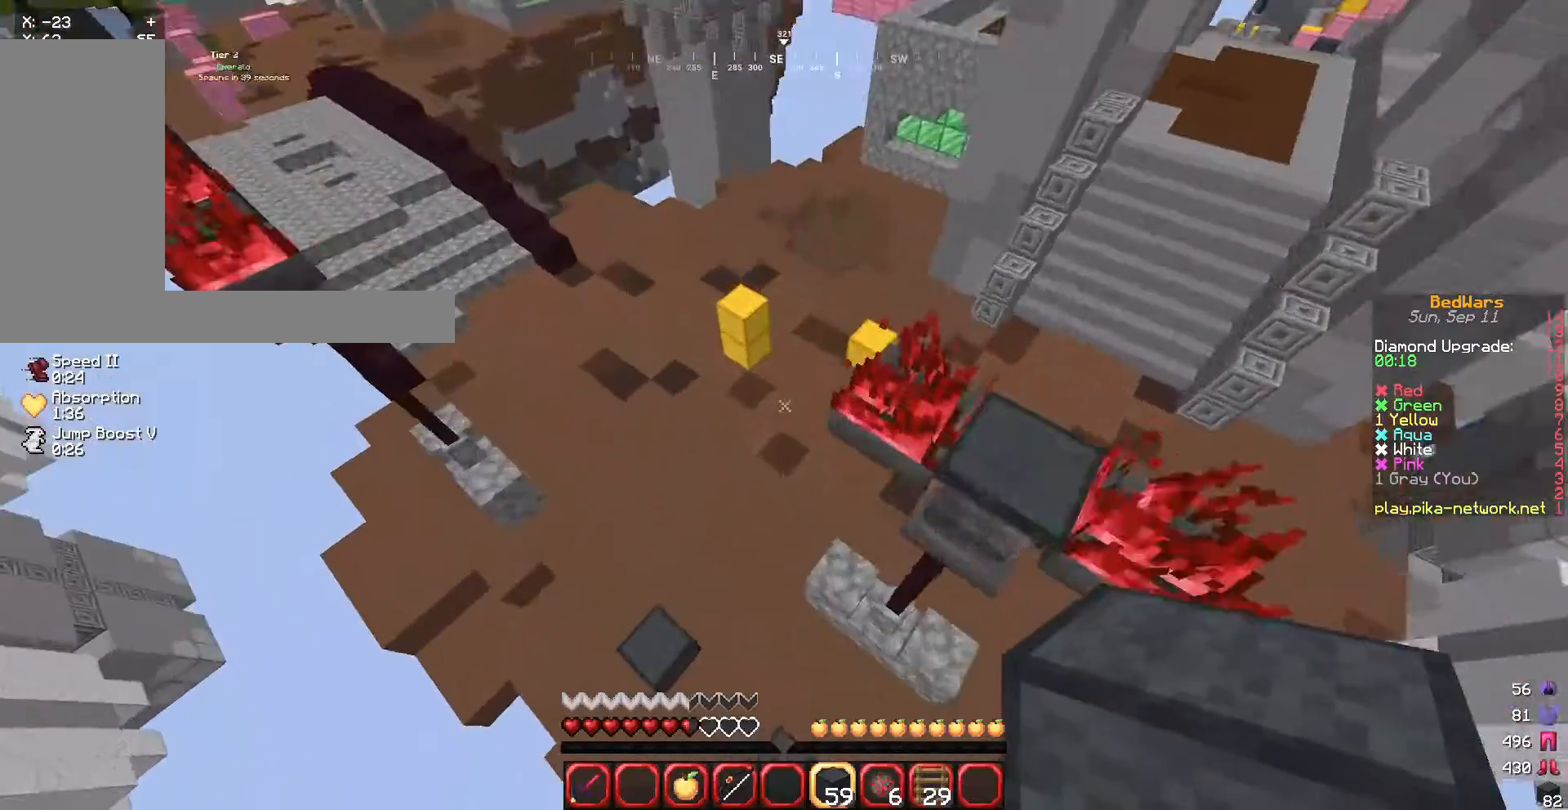
{"keys": ["w"], "mouse": ["right"], "events": [[133, "d", "up"], [333, "mouse_right", "down"]]}
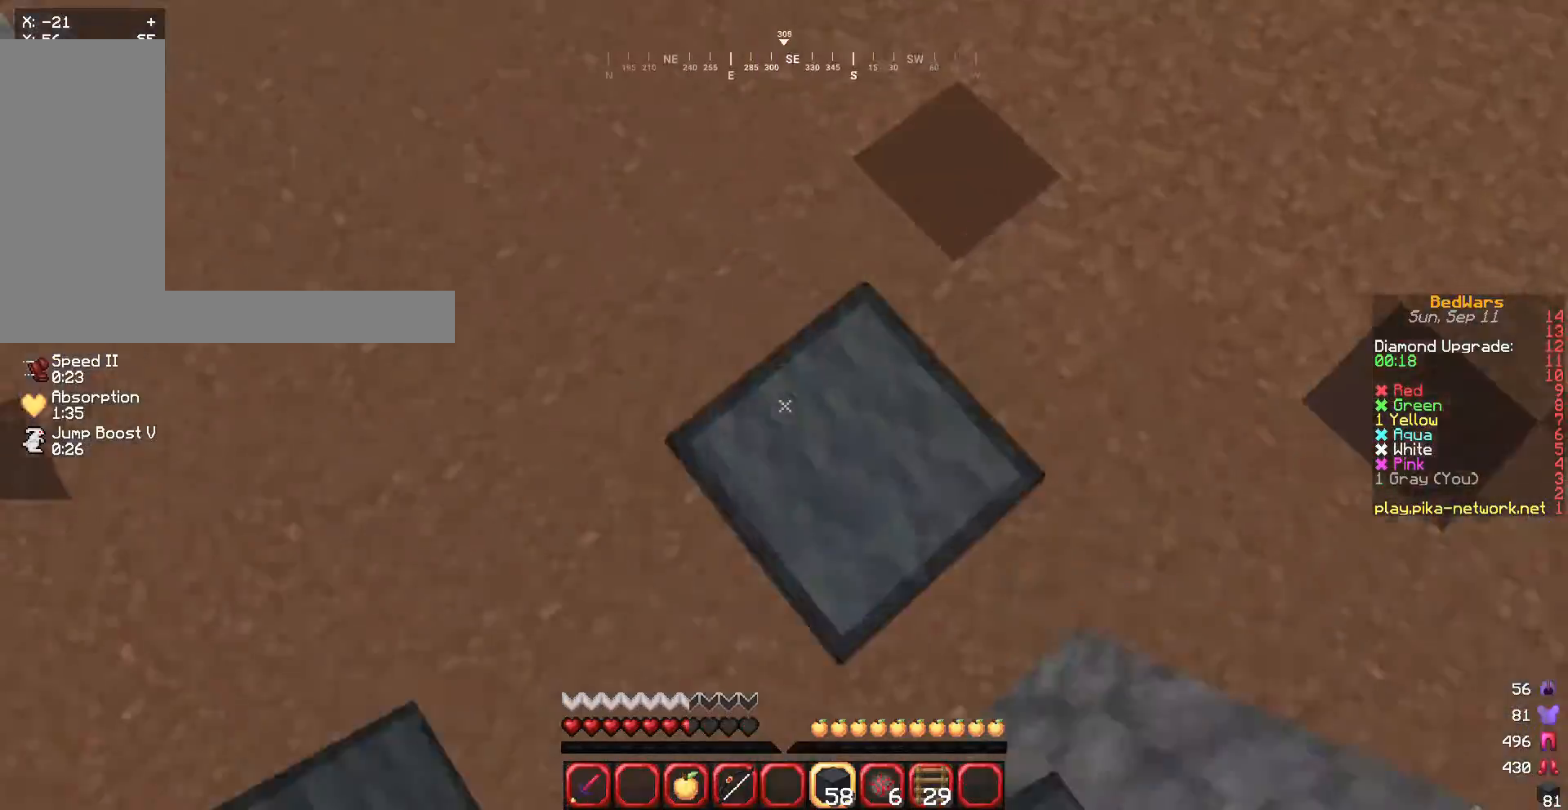
{"keys": ["w"], "mouse": [], "events": [[33, "mouse_right", "up"]]}
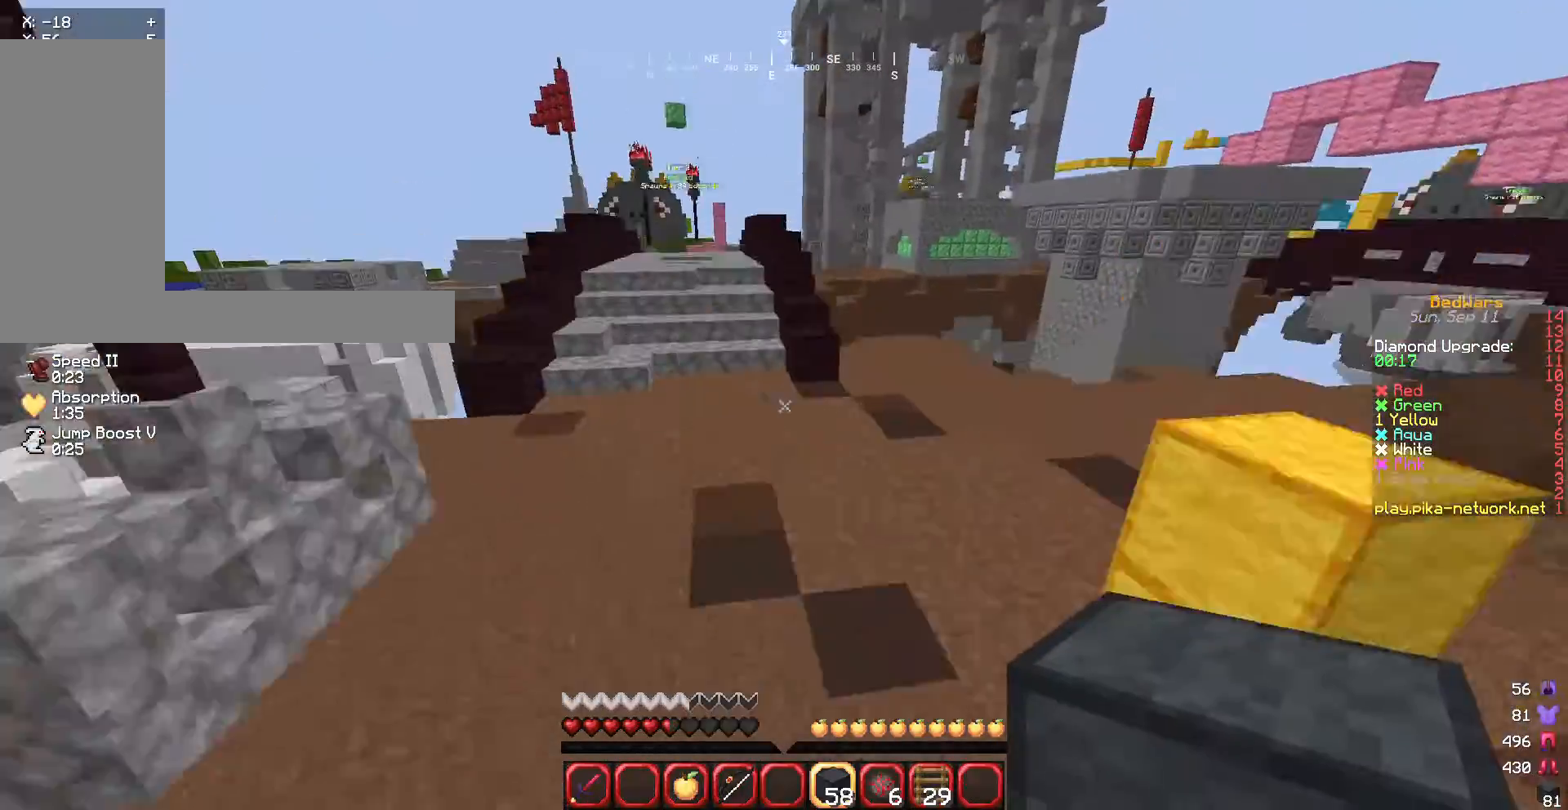
{"keys": ["w"], "mouse": [], "events": []}
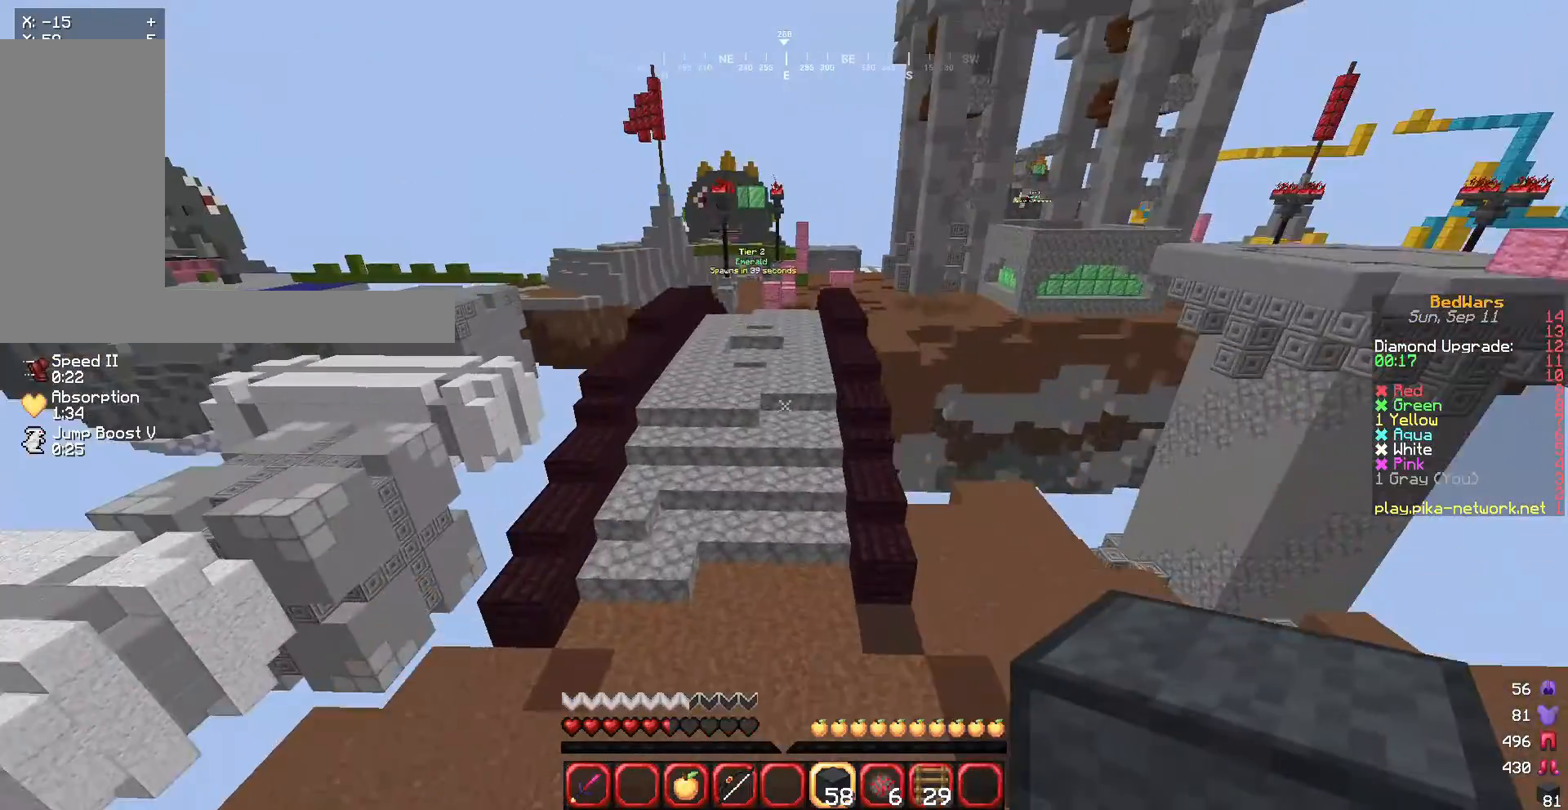
{"keys": ["w"], "mouse": [], "events": []}
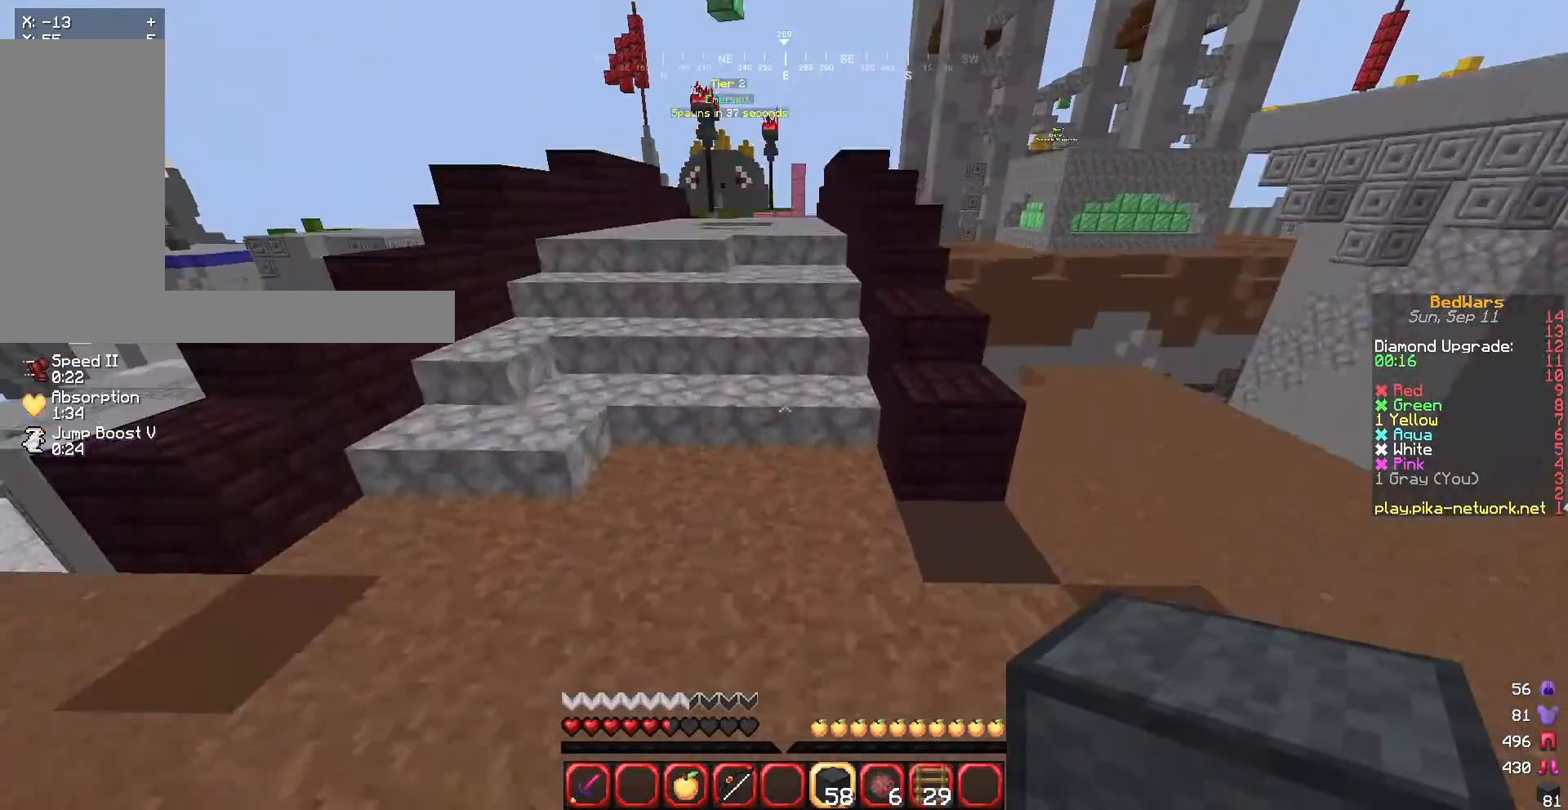
{"keys": ["a", "w"], "mouse": [], "events": [[367, "a", "down"]]}
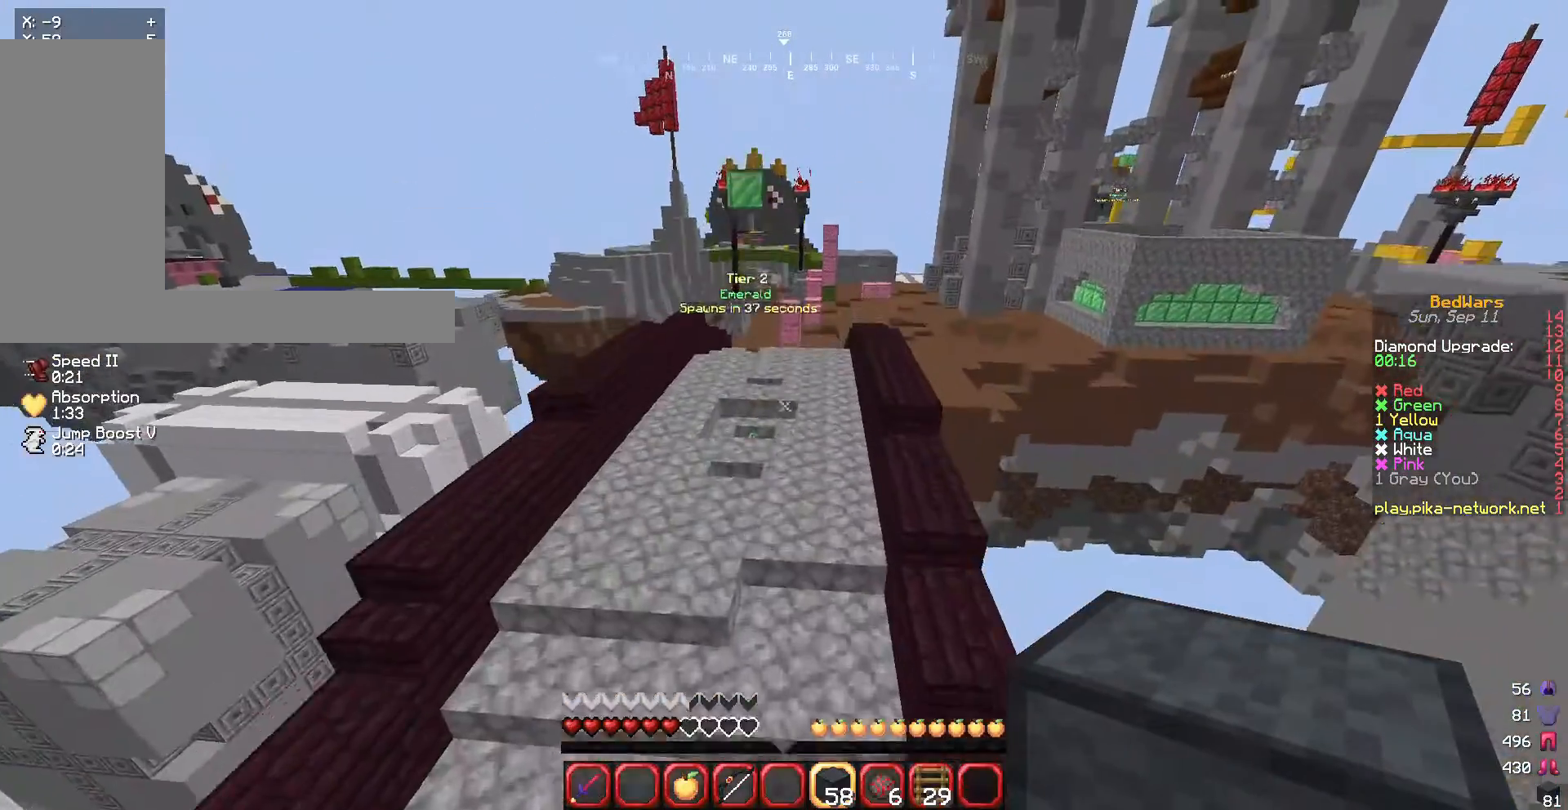
{"keys": ["w"], "mouse": [], "events": [[33, "a", "up"]]}
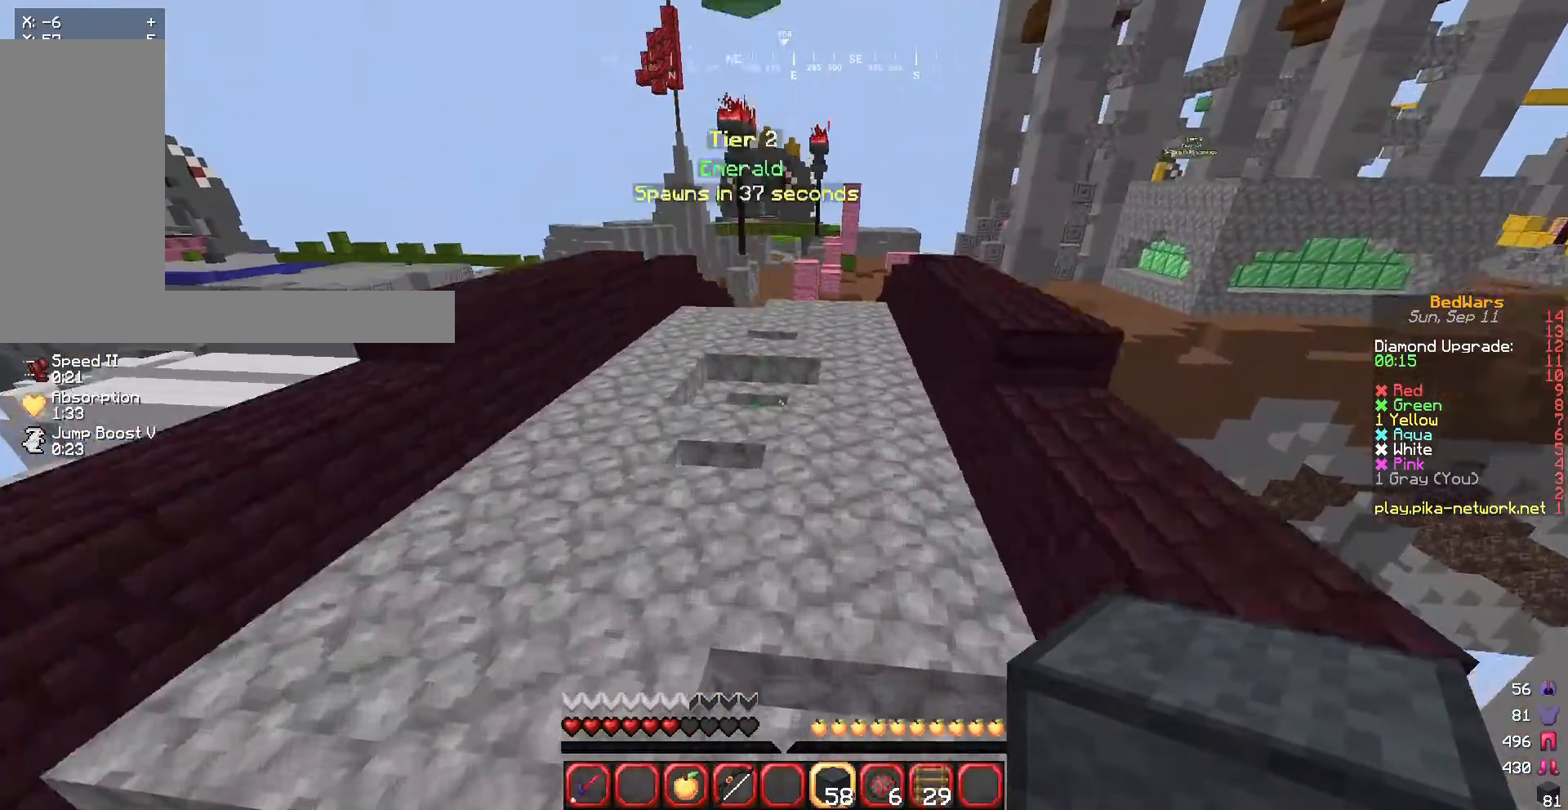
{"keys": ["s"], "mouse": [], "events": [[400, "w", "up"], [500, "s", "down"]]}
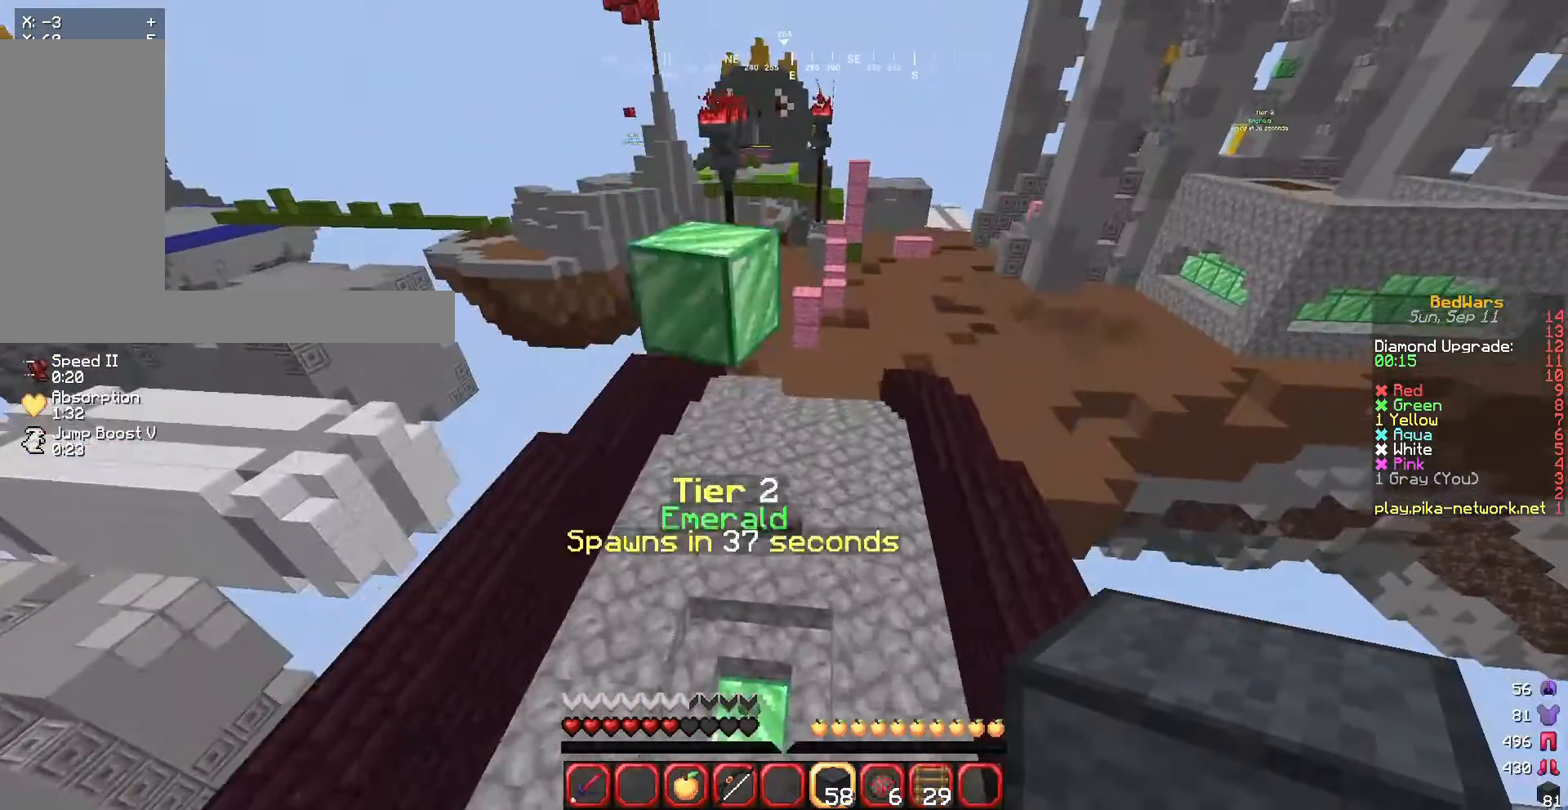
{"keys": ["w"], "mouse": [], "events": [[167, "s", "up"], [467, "w", "down"]]}